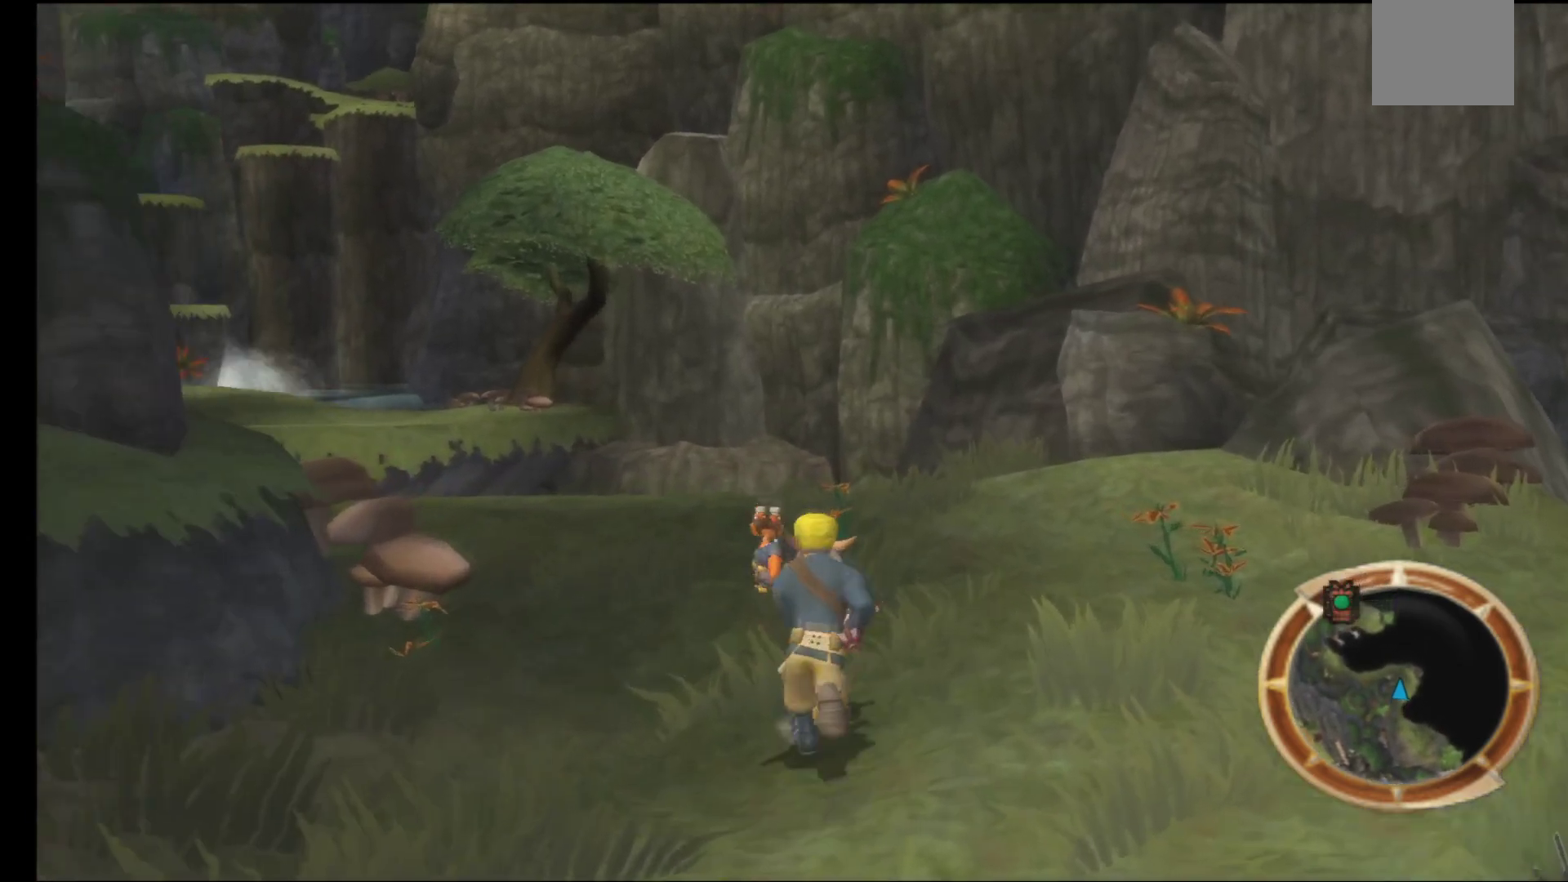
Gameplay with a controller (Xbox layout); each line is a JSON object with the inputs held at the frame after it. "events" lists button and stick changes between this image and that frame as [ms after this image, input, new state], when the widget could be followed in between.
{"buttons": [], "left_stick": "up", "right_stick": "center", "events": [[150, "left_stick", "up-left"], [367, "left_stick", "up"]]}
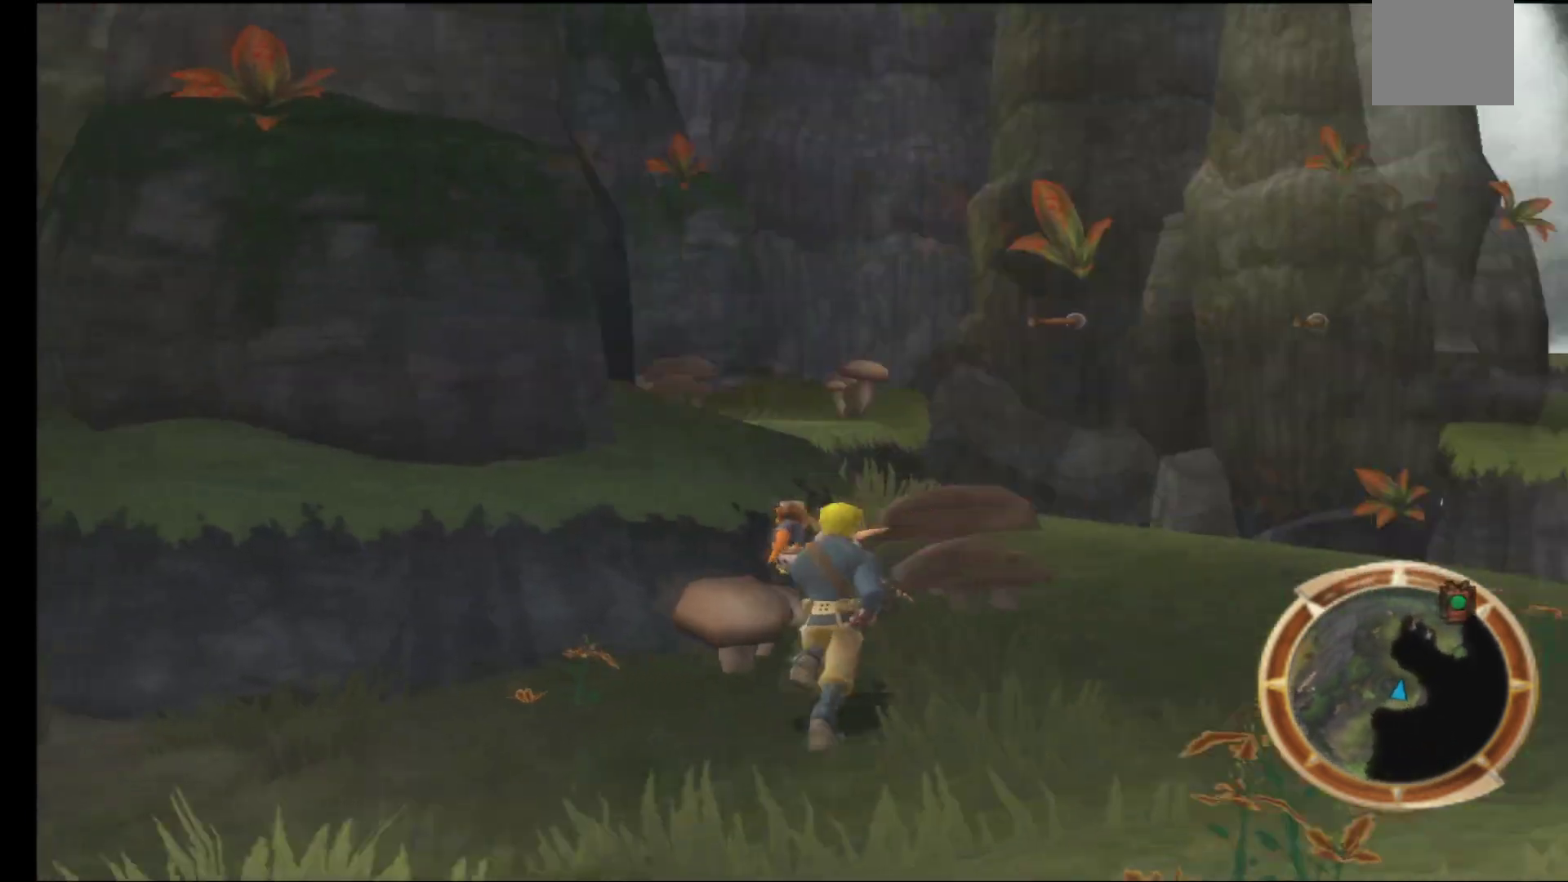
{"buttons": [], "left_stick": "up-right", "right_stick": "center", "events": [[50, "left_stick", "up-right"]]}
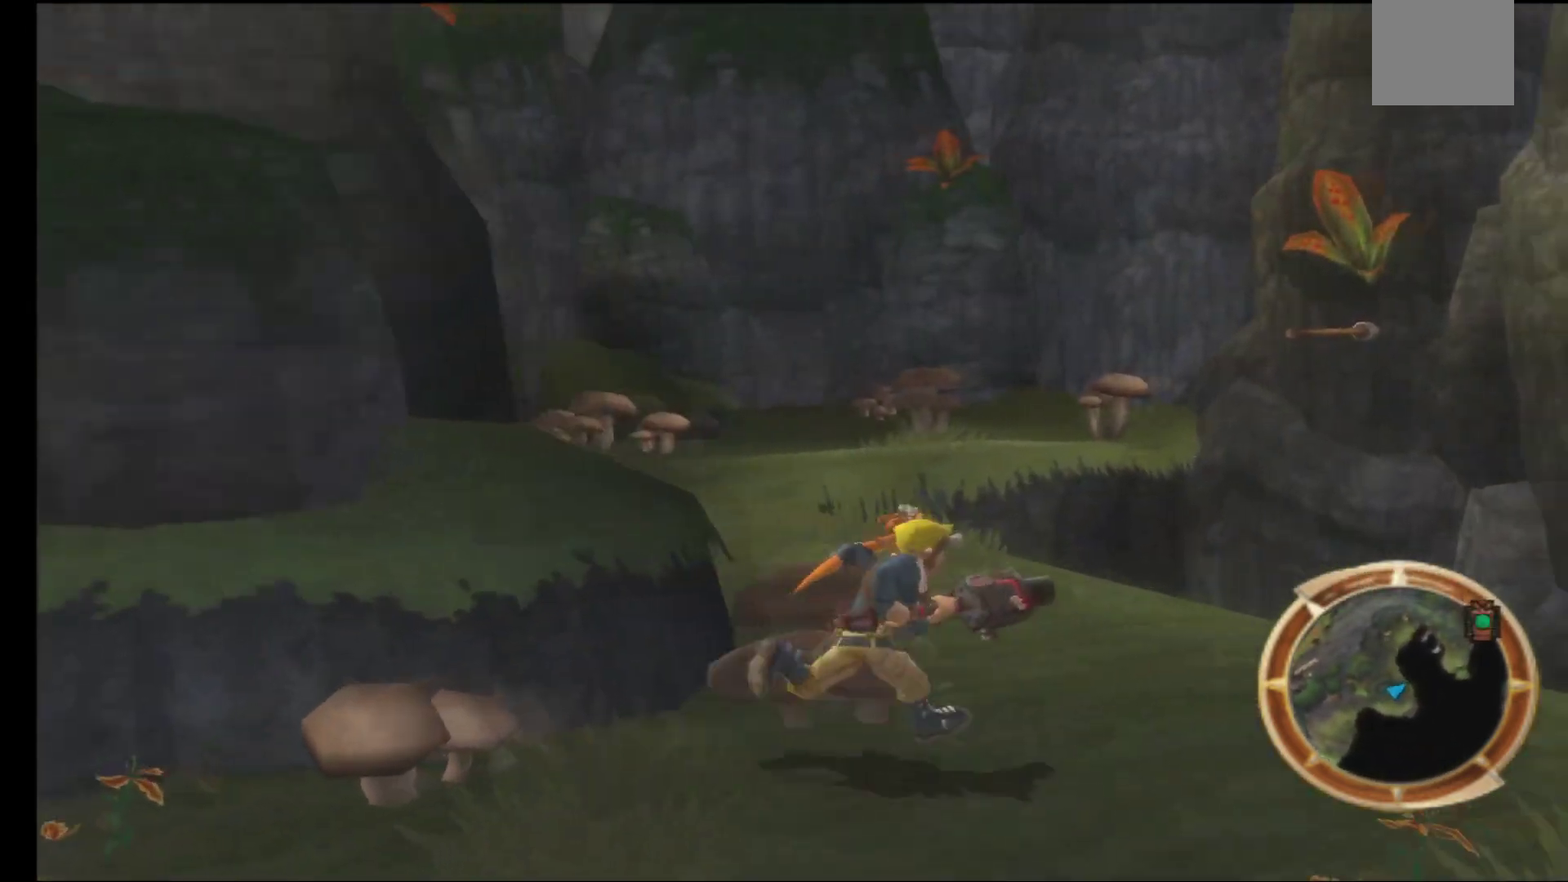
{"buttons": [], "left_stick": "up", "right_stick": "center", "events": [[67, "left_stick", "up"]]}
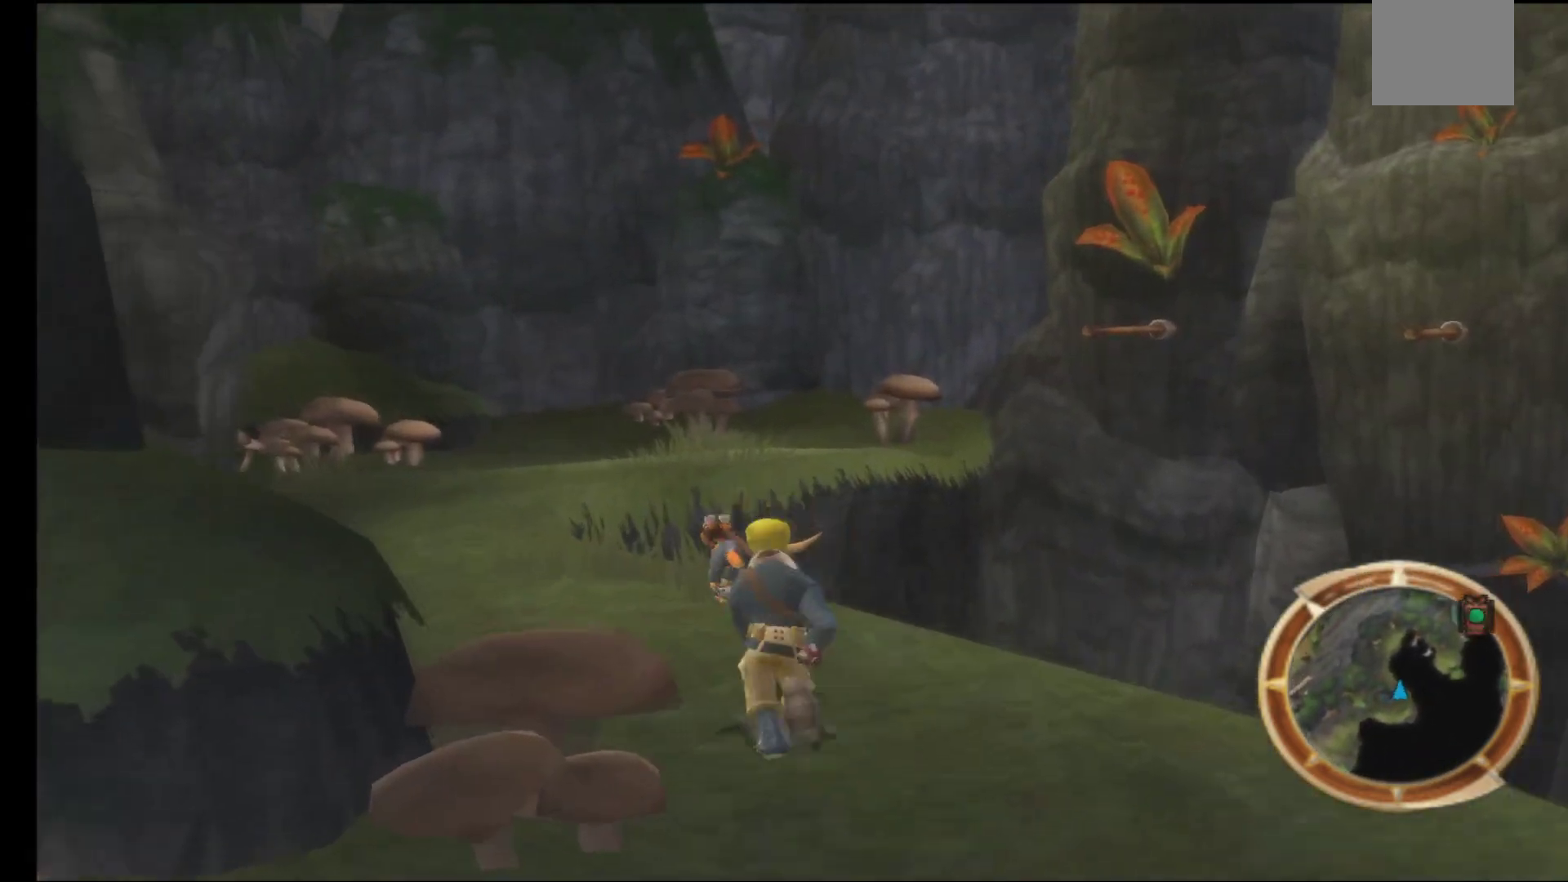
{"buttons": [], "left_stick": "up-left", "right_stick": "center", "events": [[183, "left_stick", "up-left"]]}
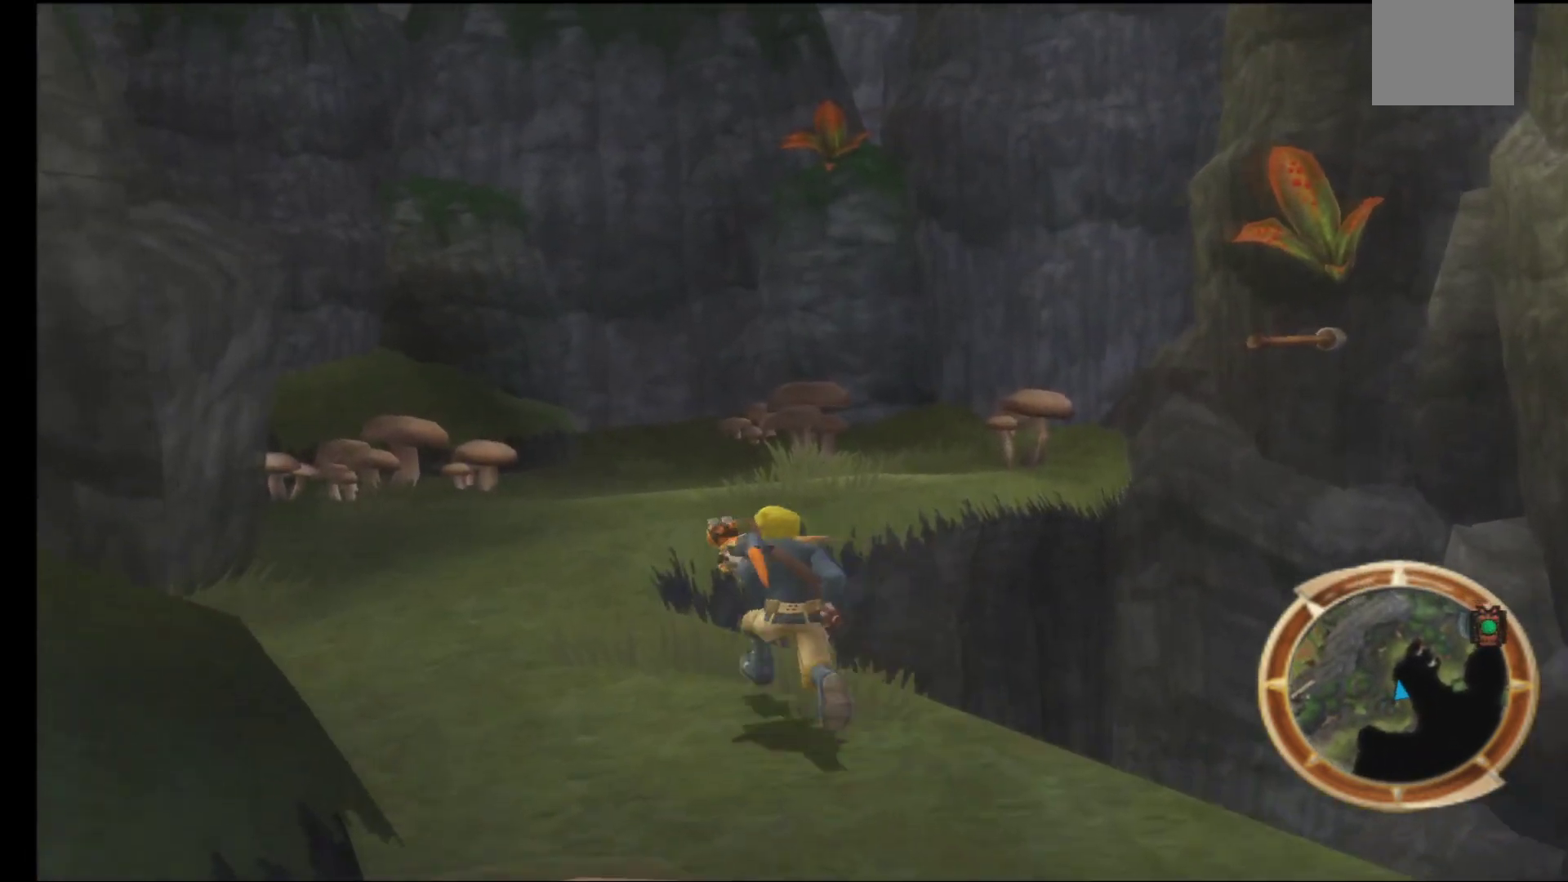
{"buttons": [], "left_stick": "up", "right_stick": "center", "events": [[33, "right_stick", "left"], [217, "left_stick", "up"], [267, "right_stick", "center"]]}
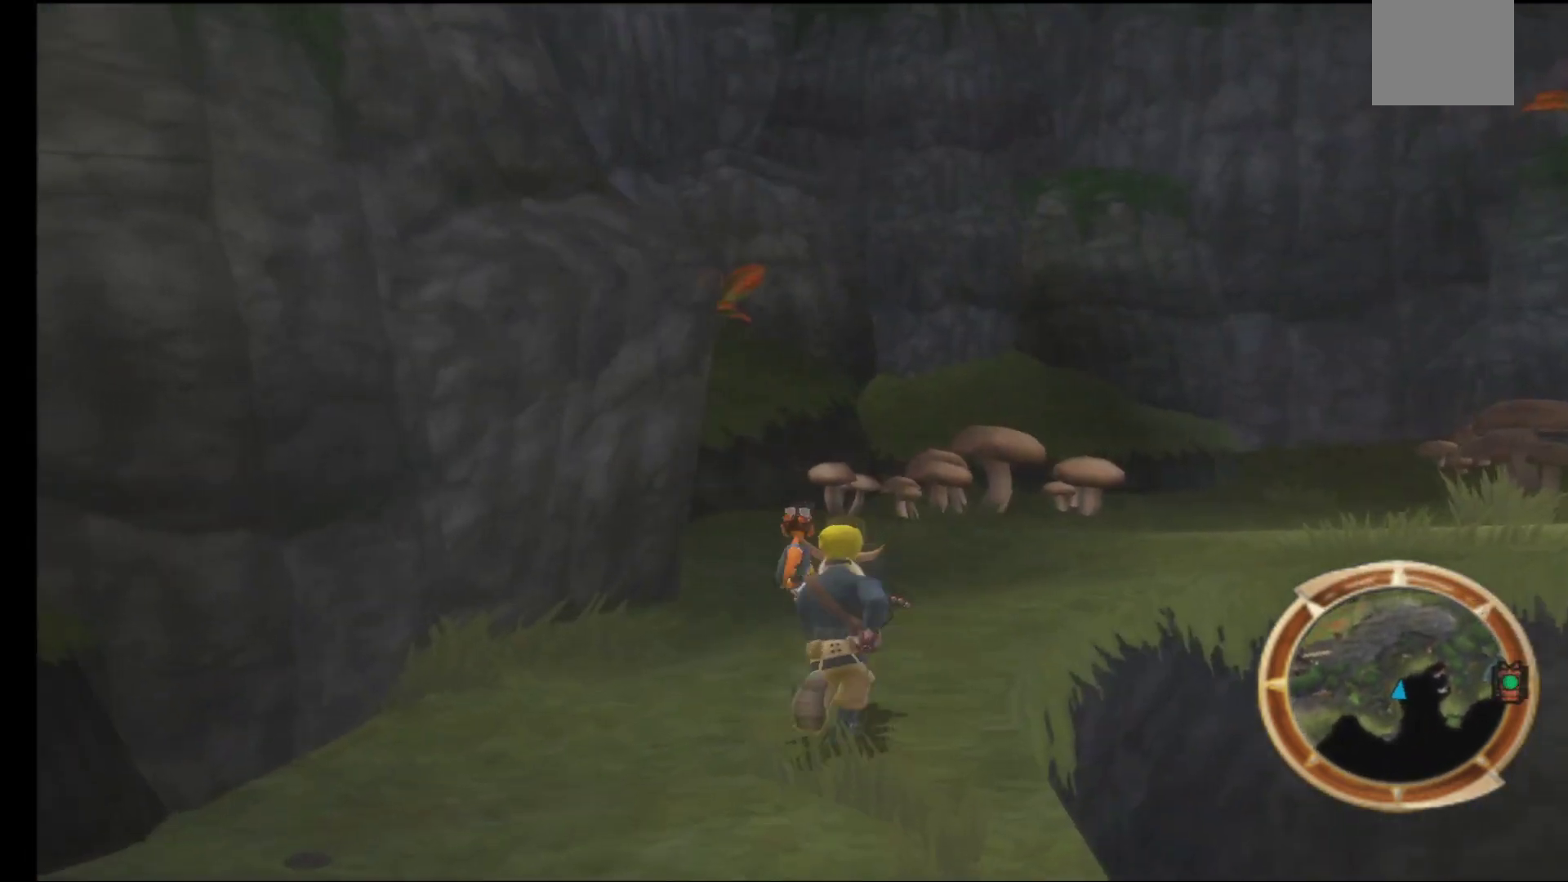
{"buttons": [], "left_stick": "up", "right_stick": "center", "events": [[67, "right_stick", "right"], [383, "right_stick", "center"]]}
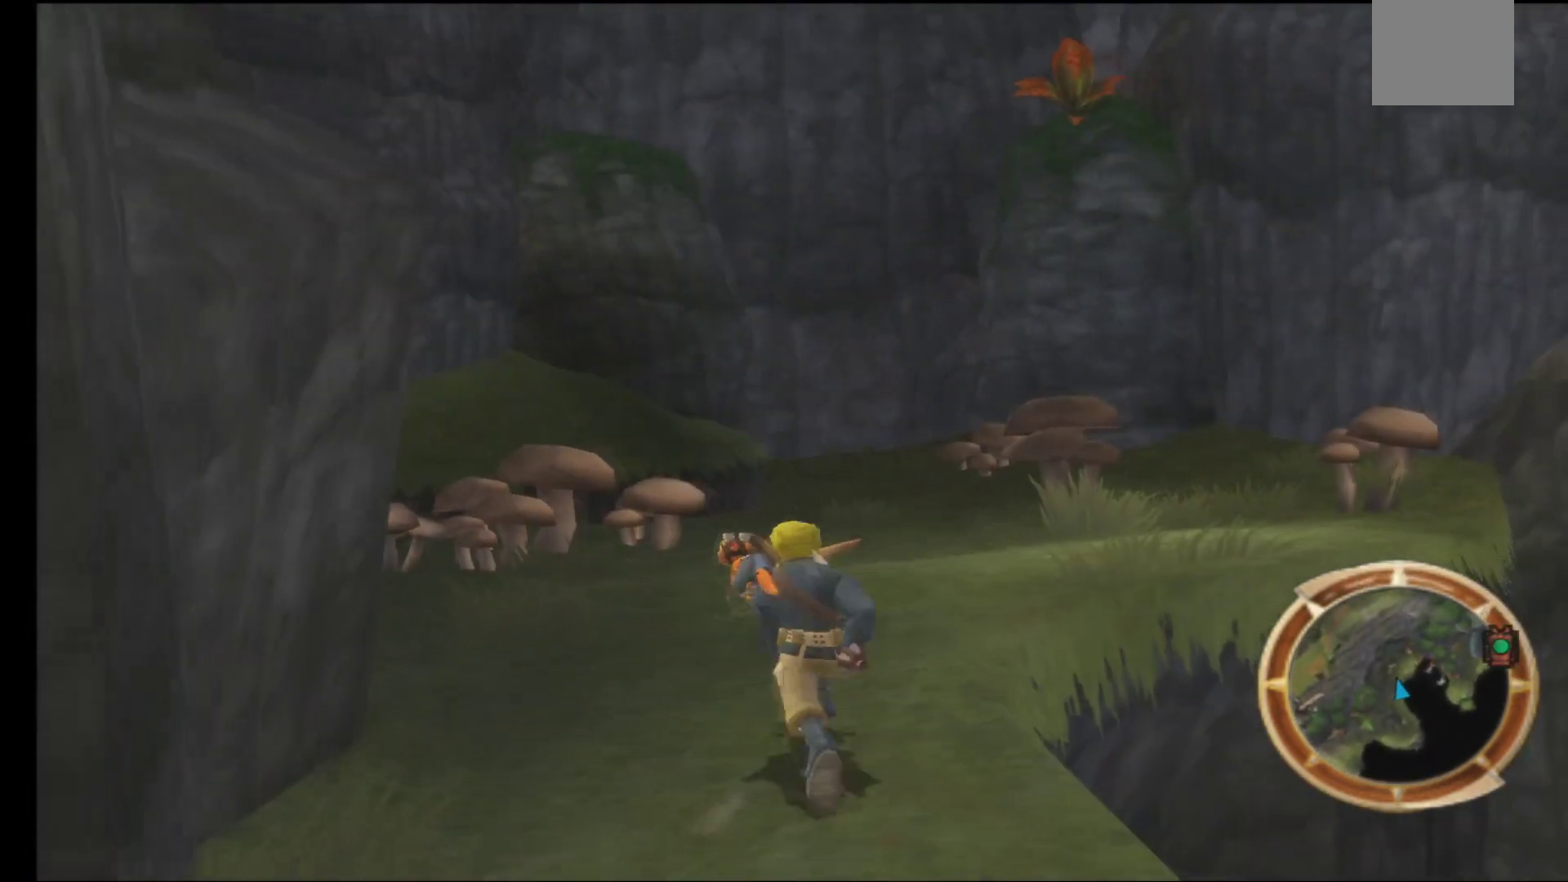
{"buttons": [], "left_stick": "up", "right_stick": "left", "events": [[283, "right_stick", "left"]]}
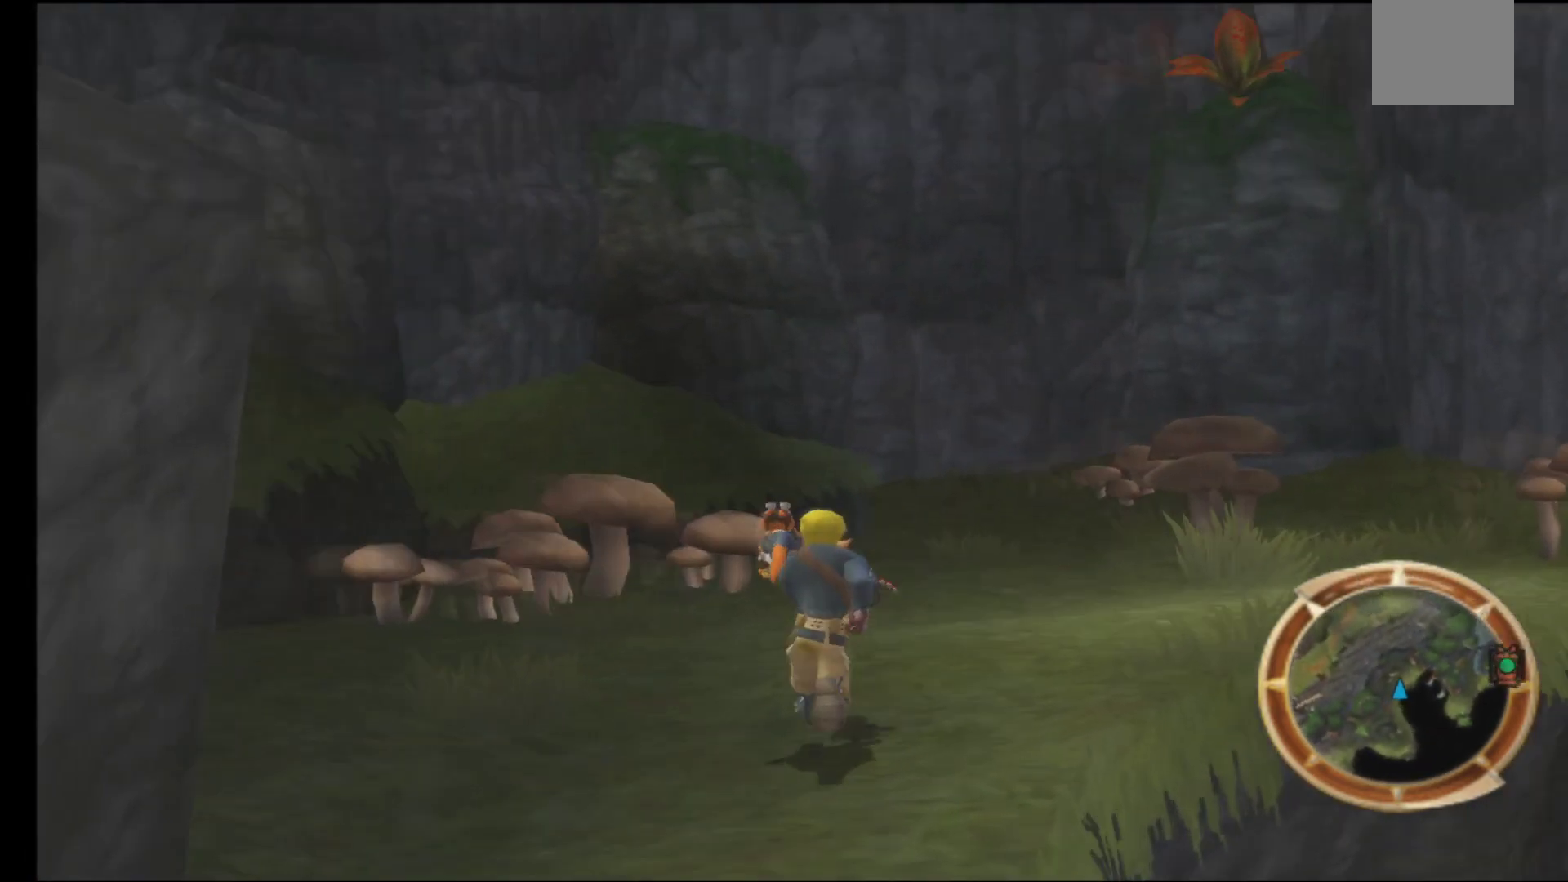
{"buttons": [], "left_stick": "up", "right_stick": "center", "events": [[100, "right_stick", "center"]]}
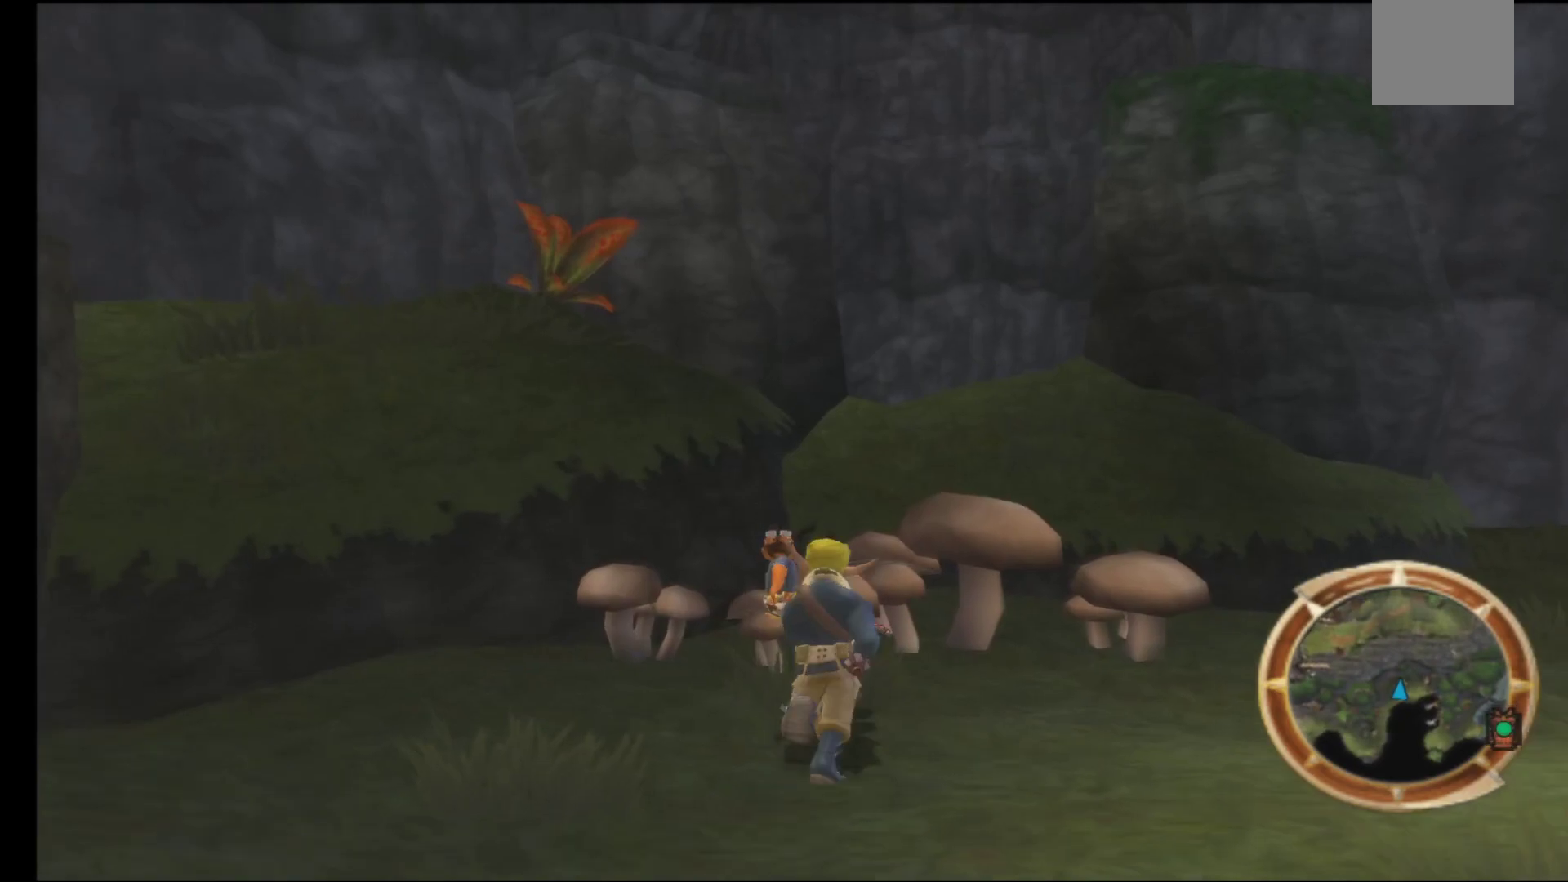
{"buttons": [], "left_stick": "up-right", "right_stick": "center", "events": [[250, "B", "down"], [383, "B", "up"], [417, "left_stick", "up-right"]]}
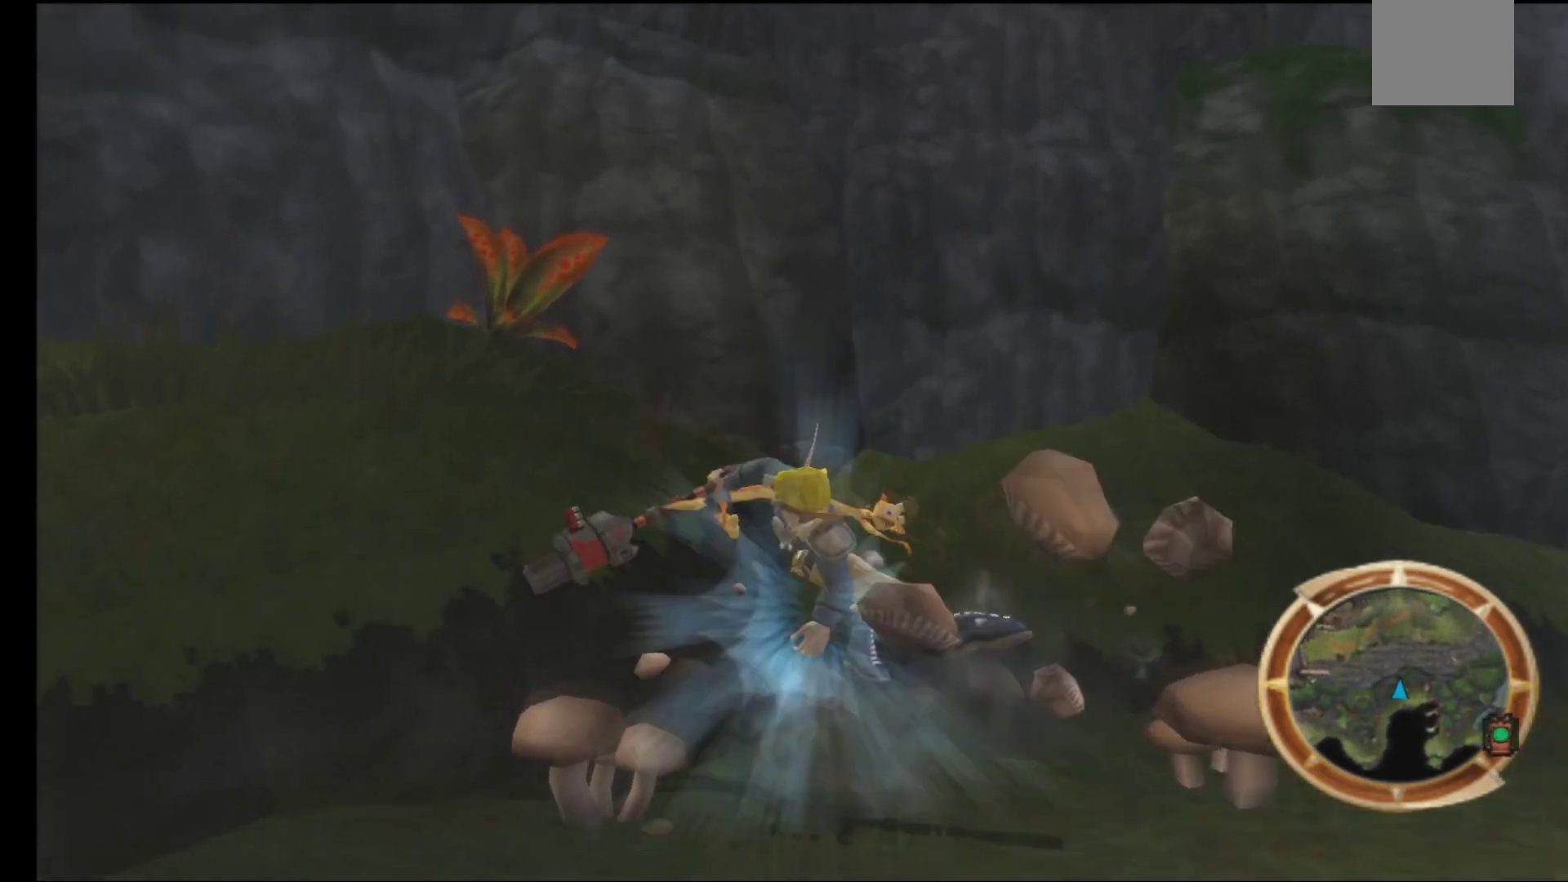
{"buttons": [], "left_stick": "up-right", "right_stick": "right", "events": [[400, "right_stick", "right"]]}
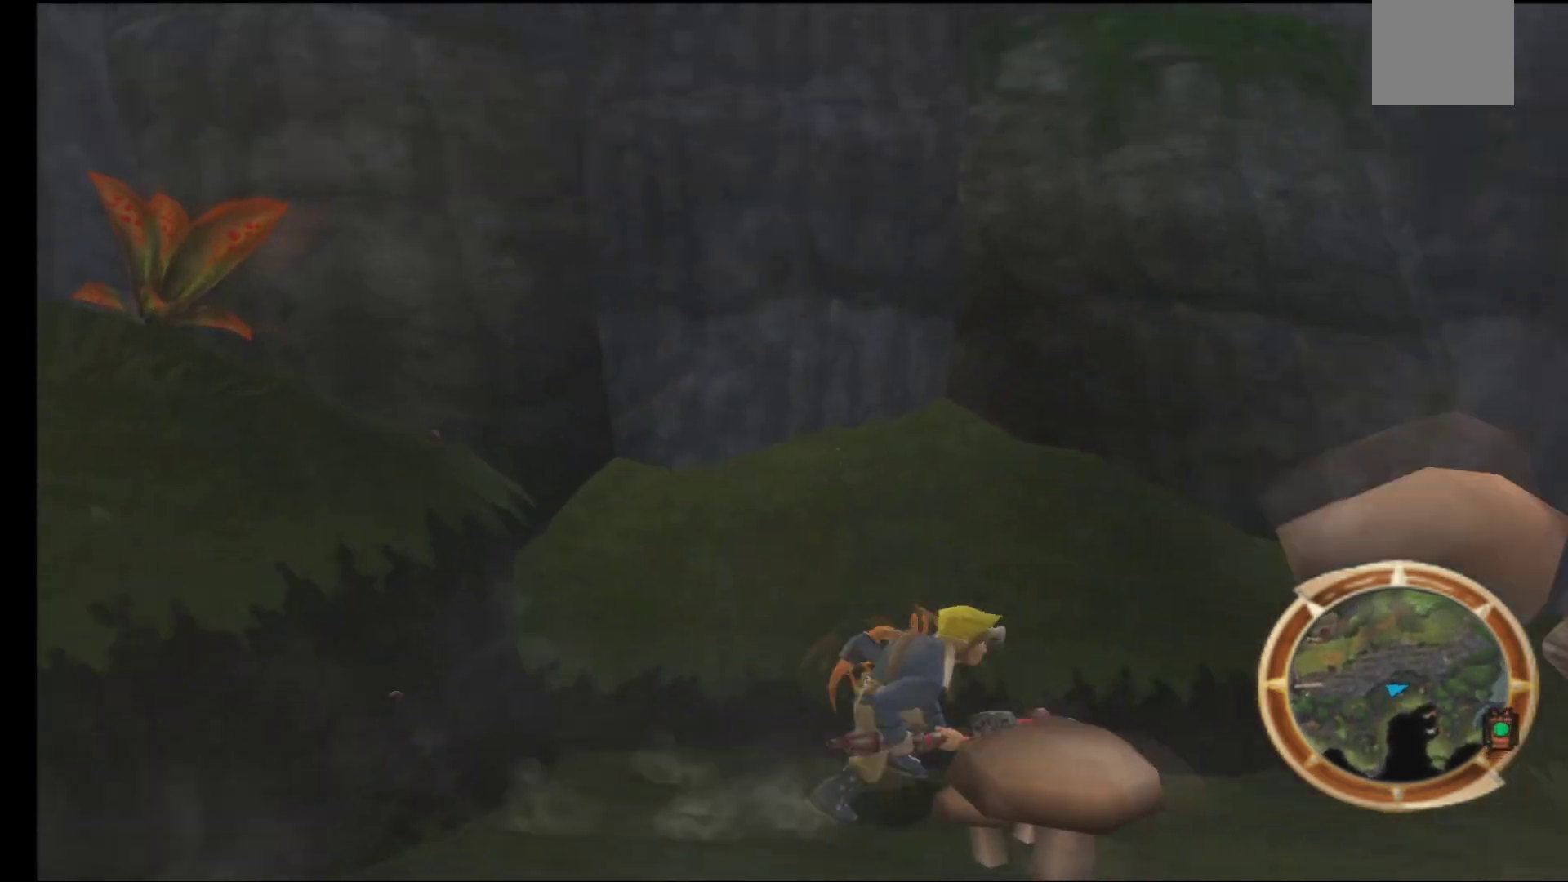
{"buttons": [], "left_stick": "up", "right_stick": "right", "events": [[450, "left_stick", "up"]]}
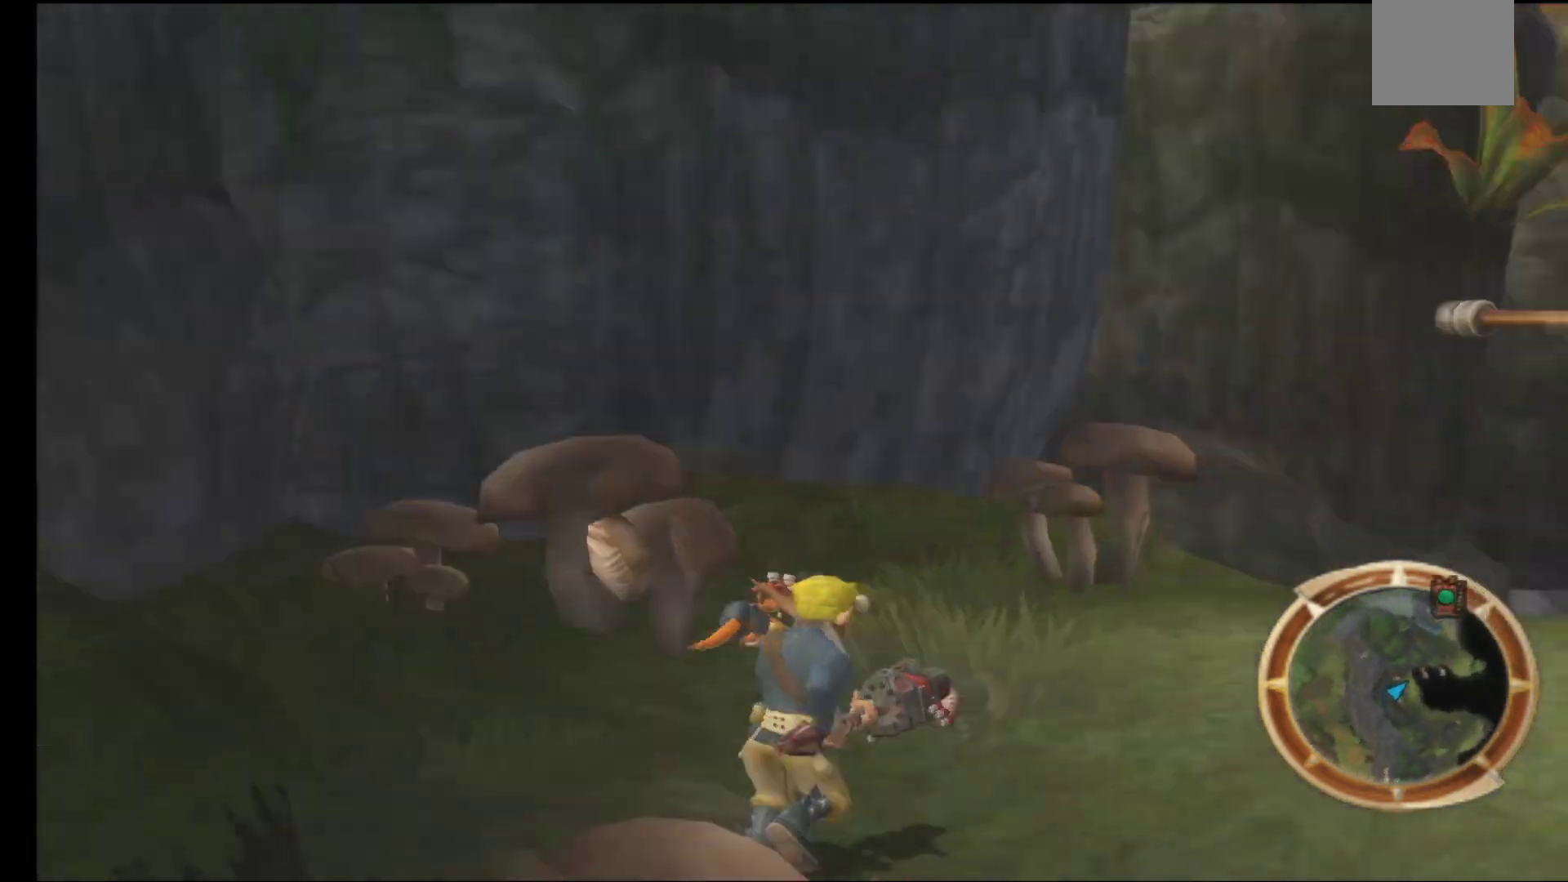
{"buttons": [], "left_stick": "center", "right_stick": "center", "events": [[250, "right_stick", "center"], [500, "left_stick", "center"]]}
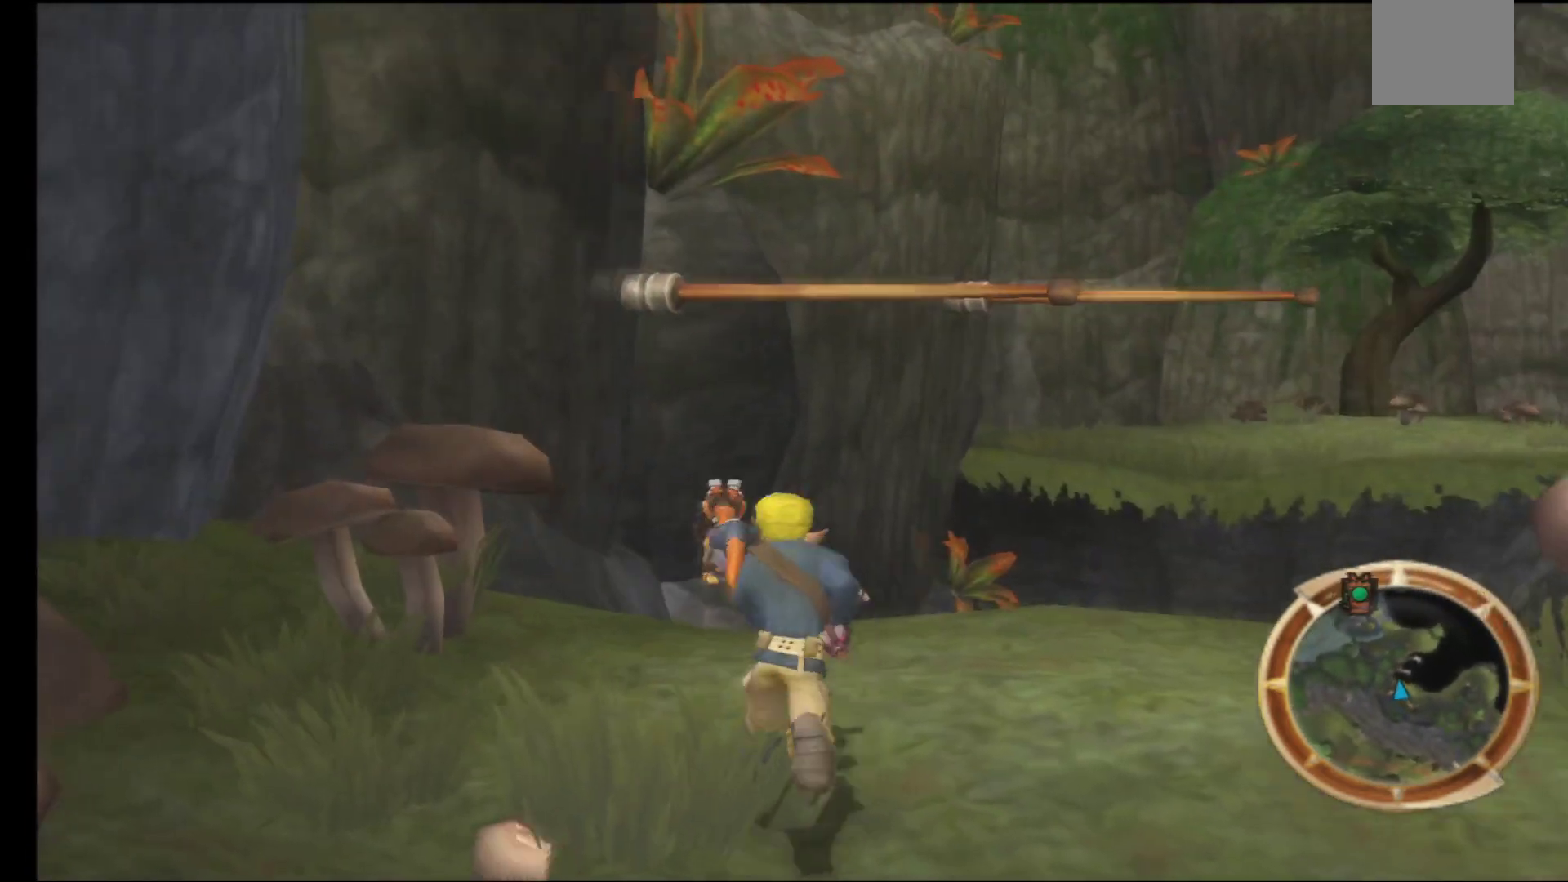
{"buttons": [], "left_stick": "center", "right_stick": "right", "events": [[367, "right_stick", "right"]]}
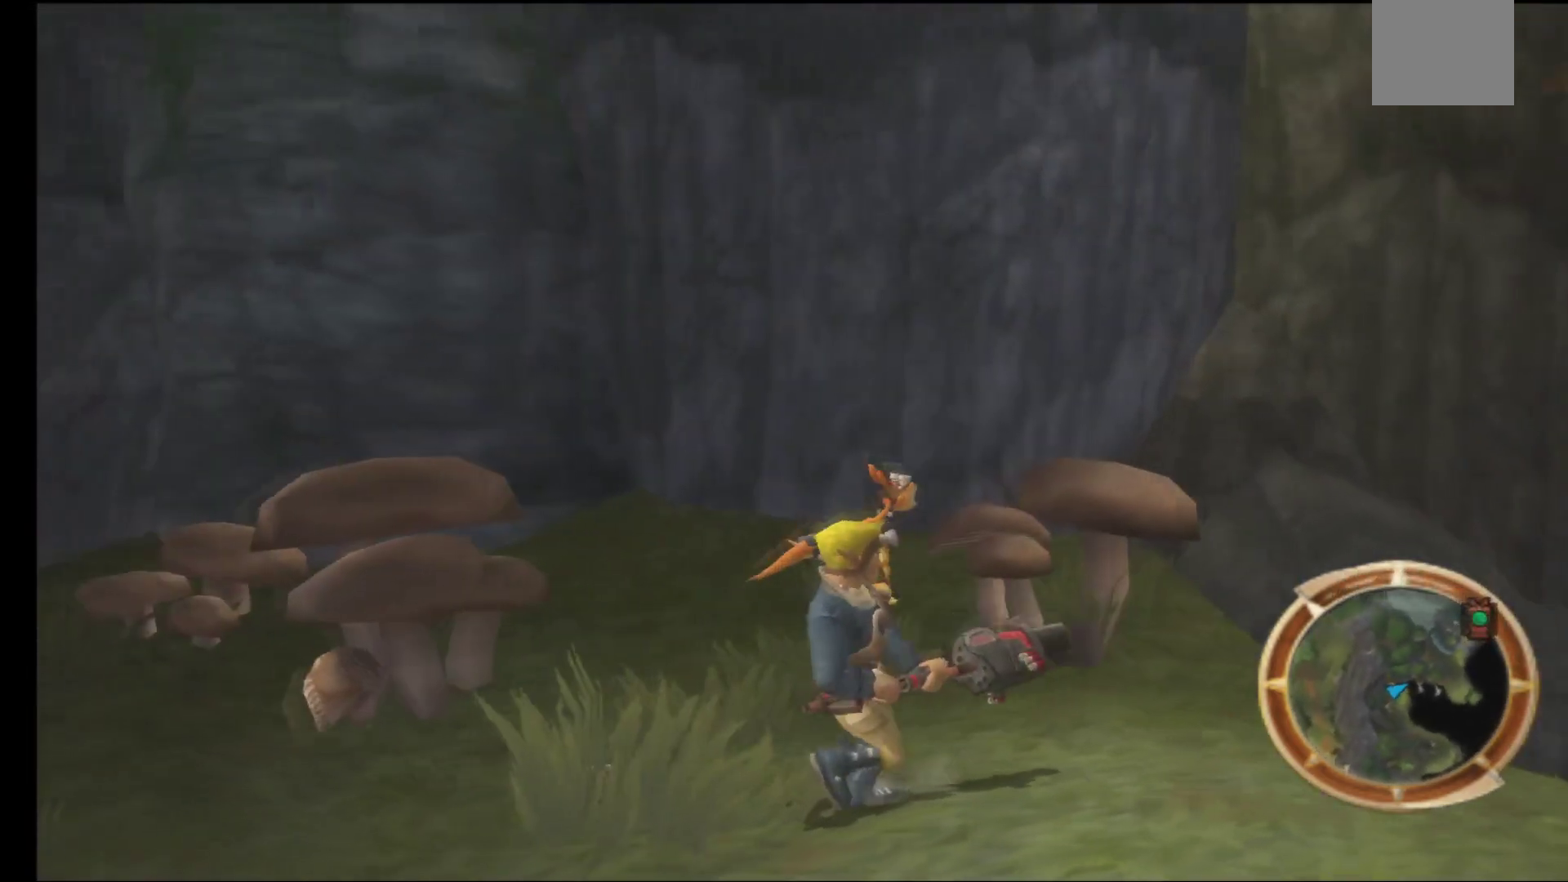
{"buttons": [], "left_stick": "center", "right_stick": "right", "events": []}
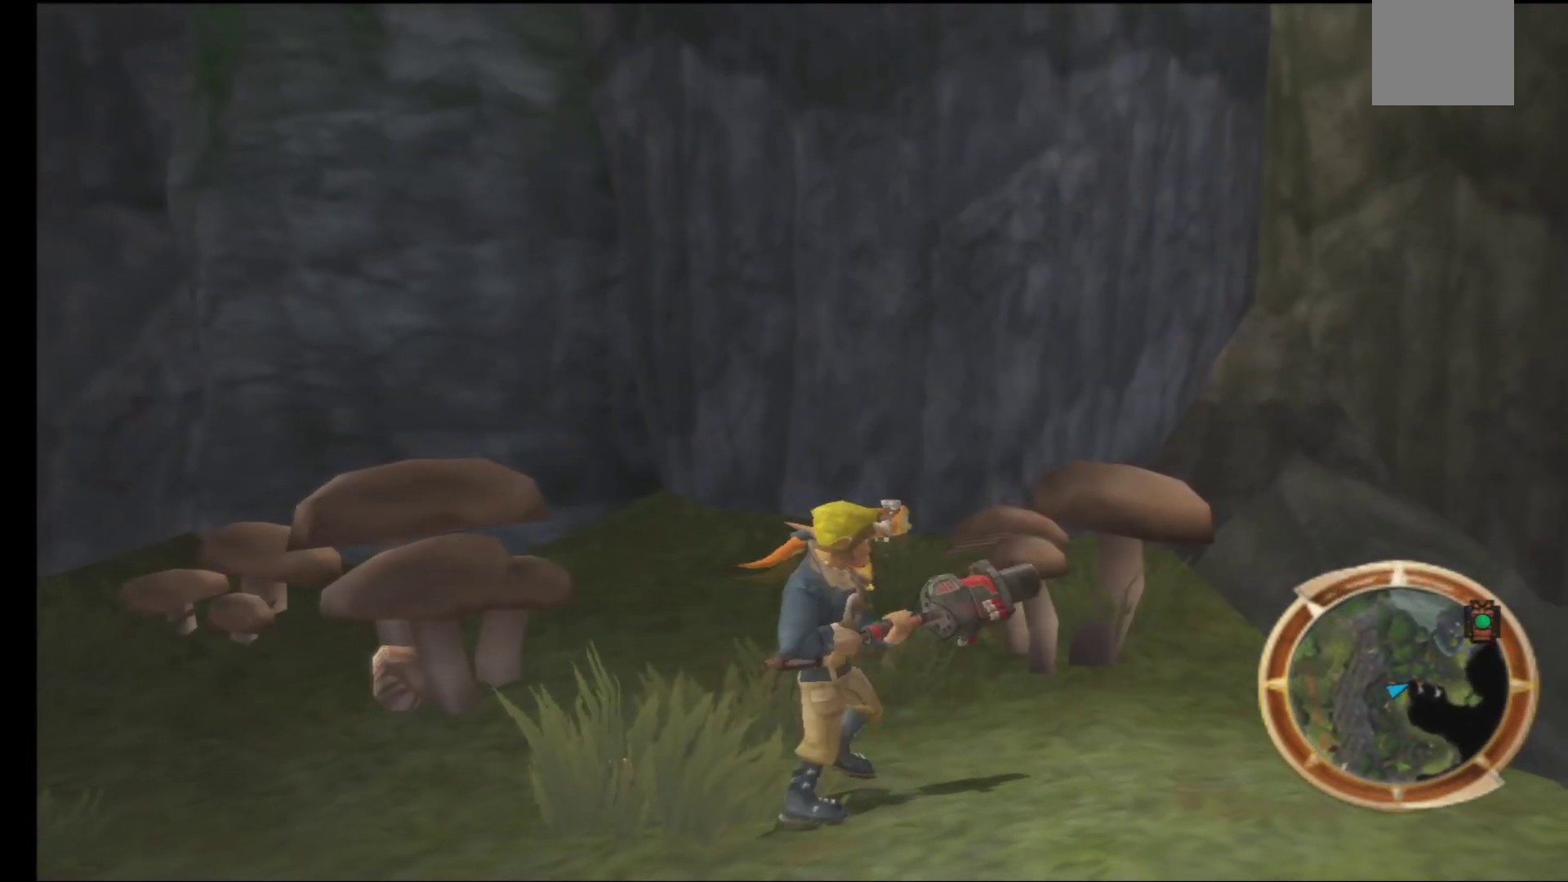
{"buttons": ["B"], "left_stick": "center", "right_stick": "center", "events": [[83, "right_stick", "center"], [200, "right_stick", "right"], [367, "right_stick", "center"], [483, "B", "down"]]}
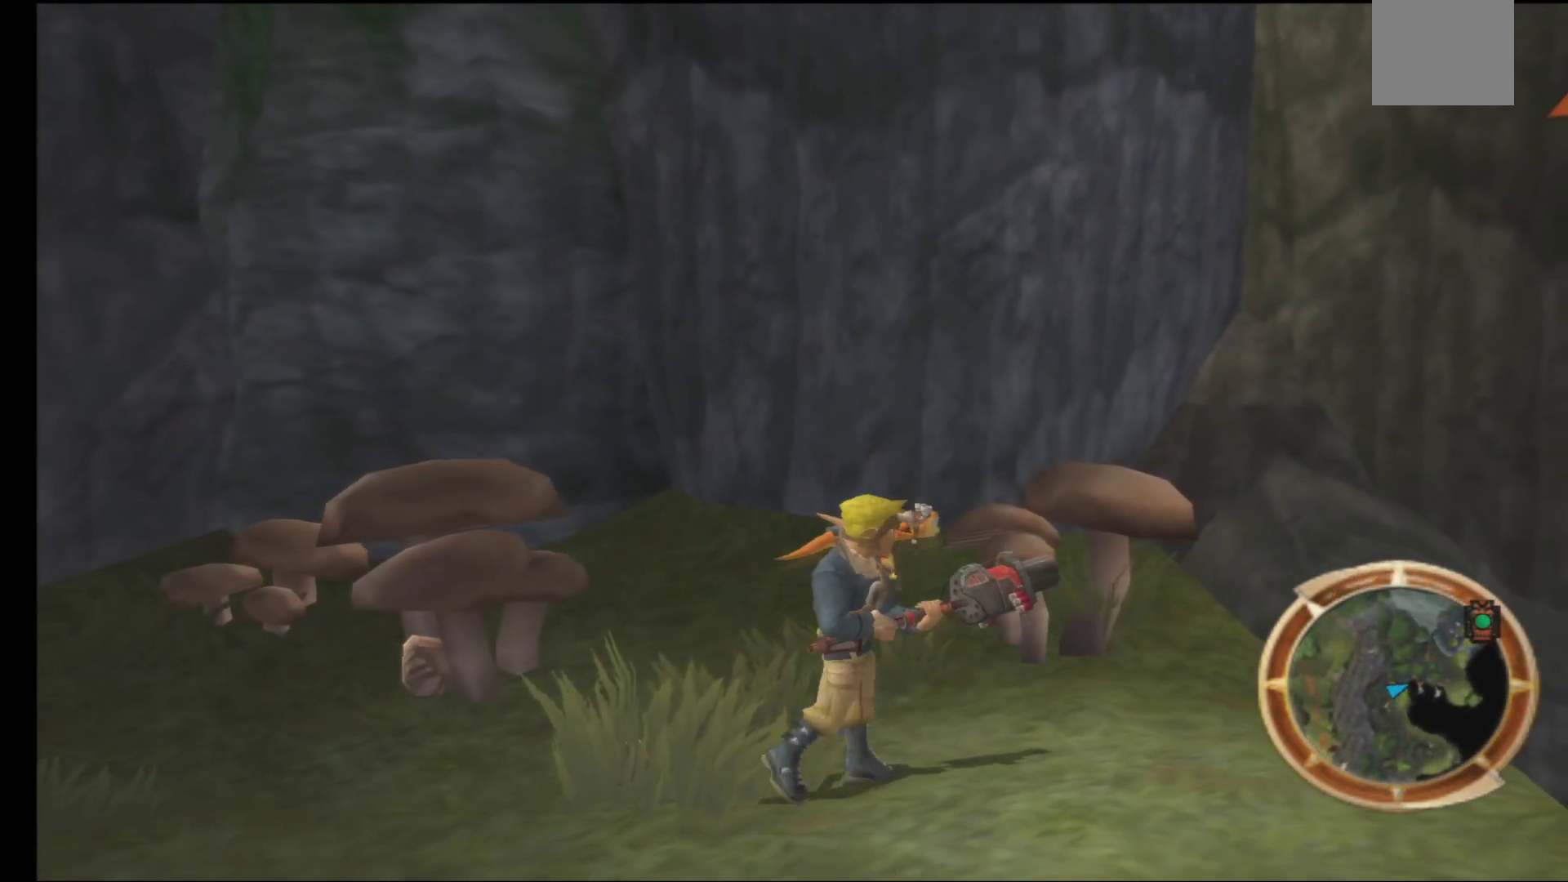
{"buttons": [], "left_stick": "up", "right_stick": "center", "events": [[117, "B", "up"], [233, "left_stick", "up"]]}
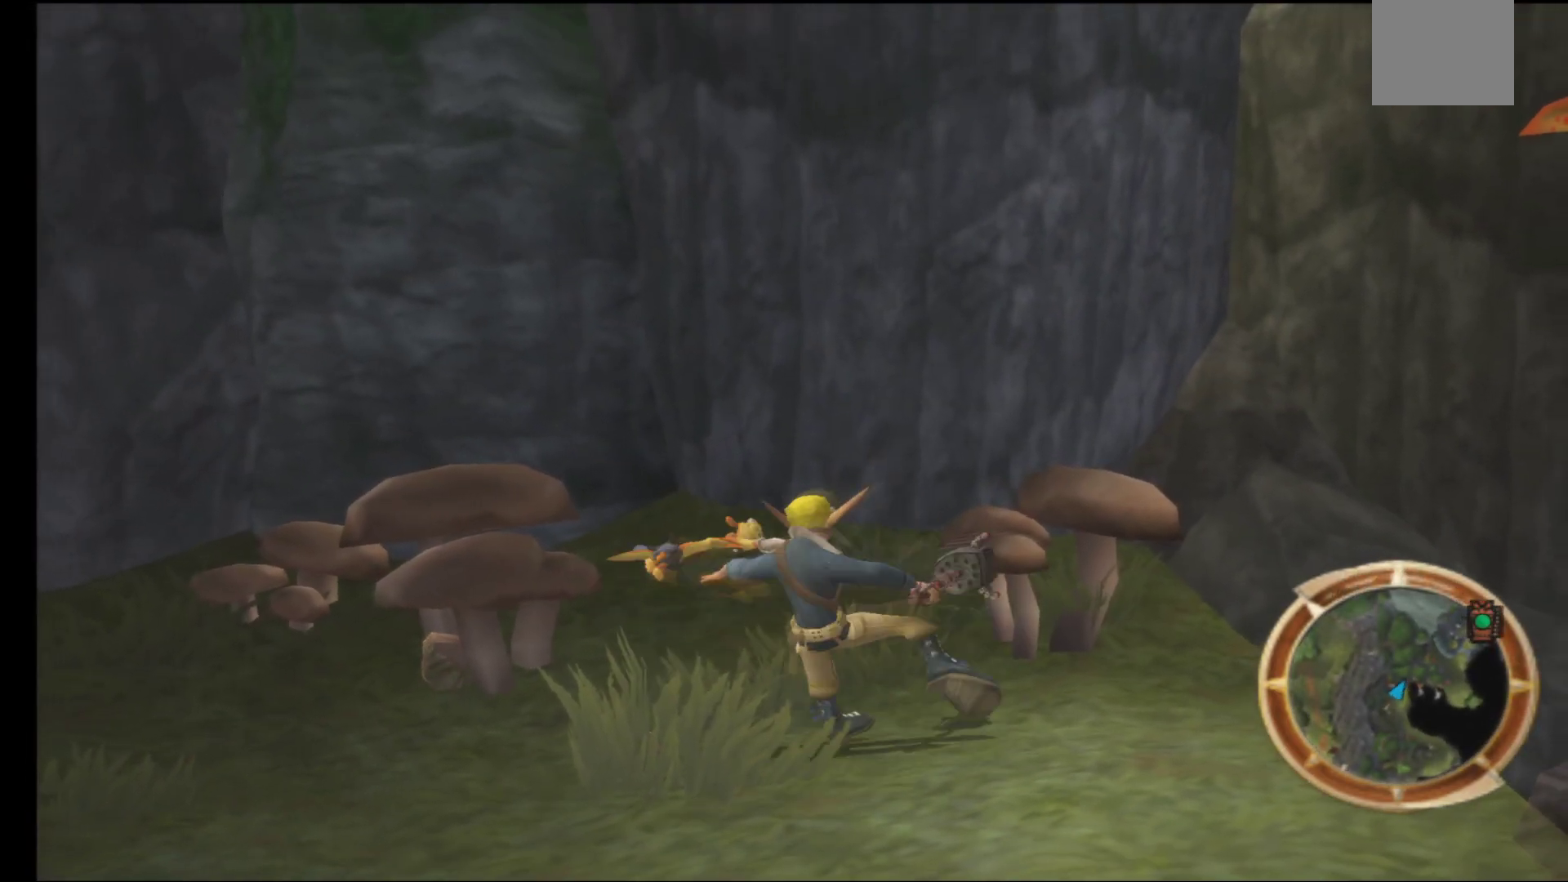
{"buttons": [], "left_stick": "center", "right_stick": "center", "events": [[83, "left_stick", "up-right"], [183, "B", "down"], [317, "B", "up"], [383, "left_stick", "center"]]}
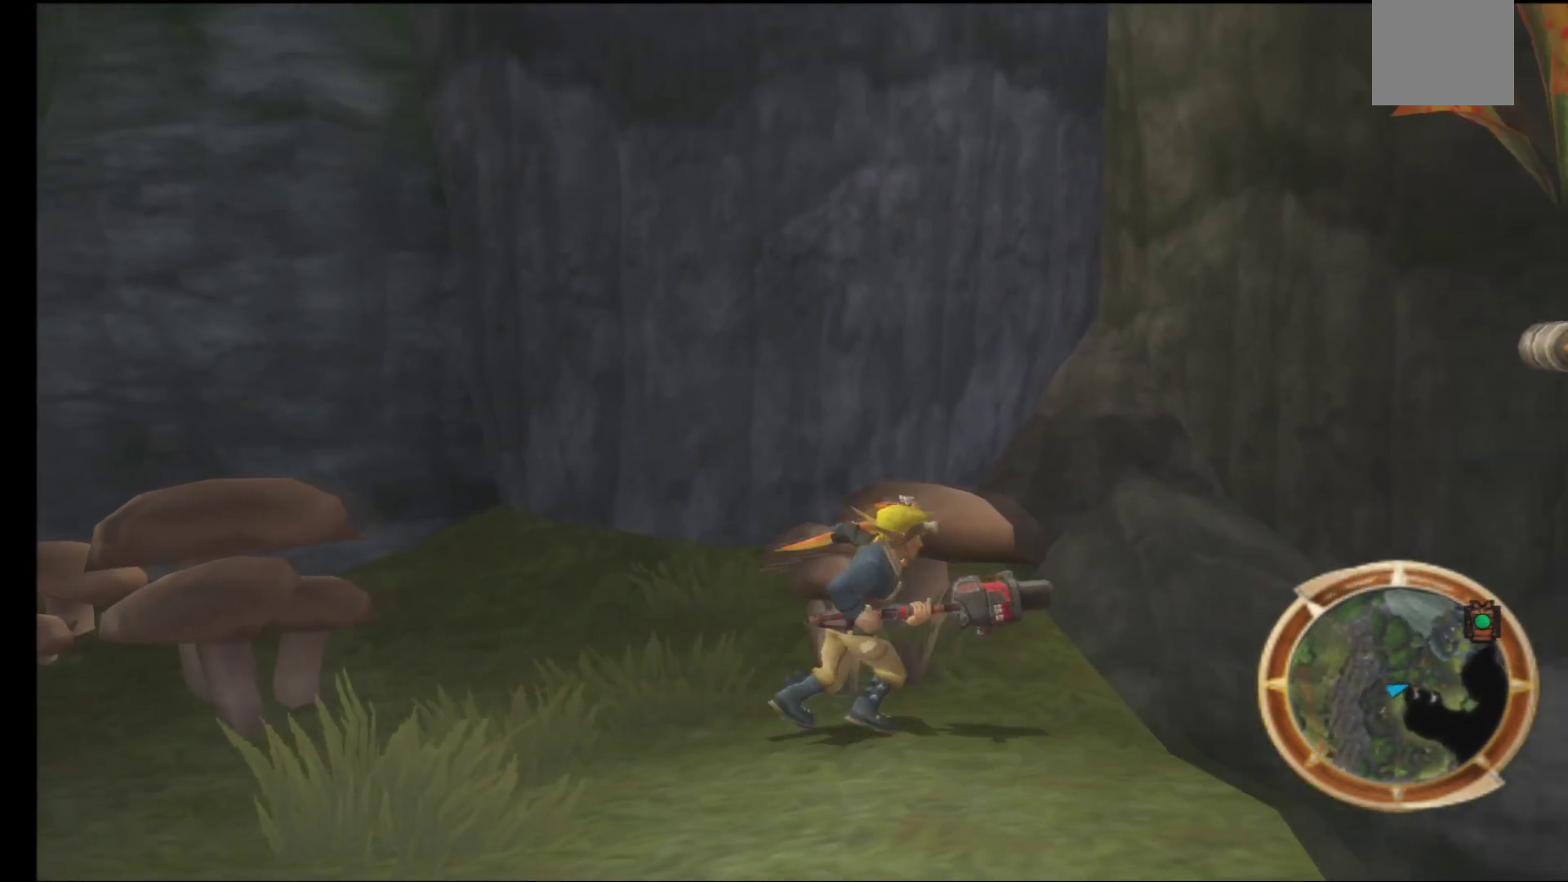
{"buttons": [], "left_stick": "right", "right_stick": "center", "events": [[317, "left_stick", "down-right"], [417, "left_stick", "right"]]}
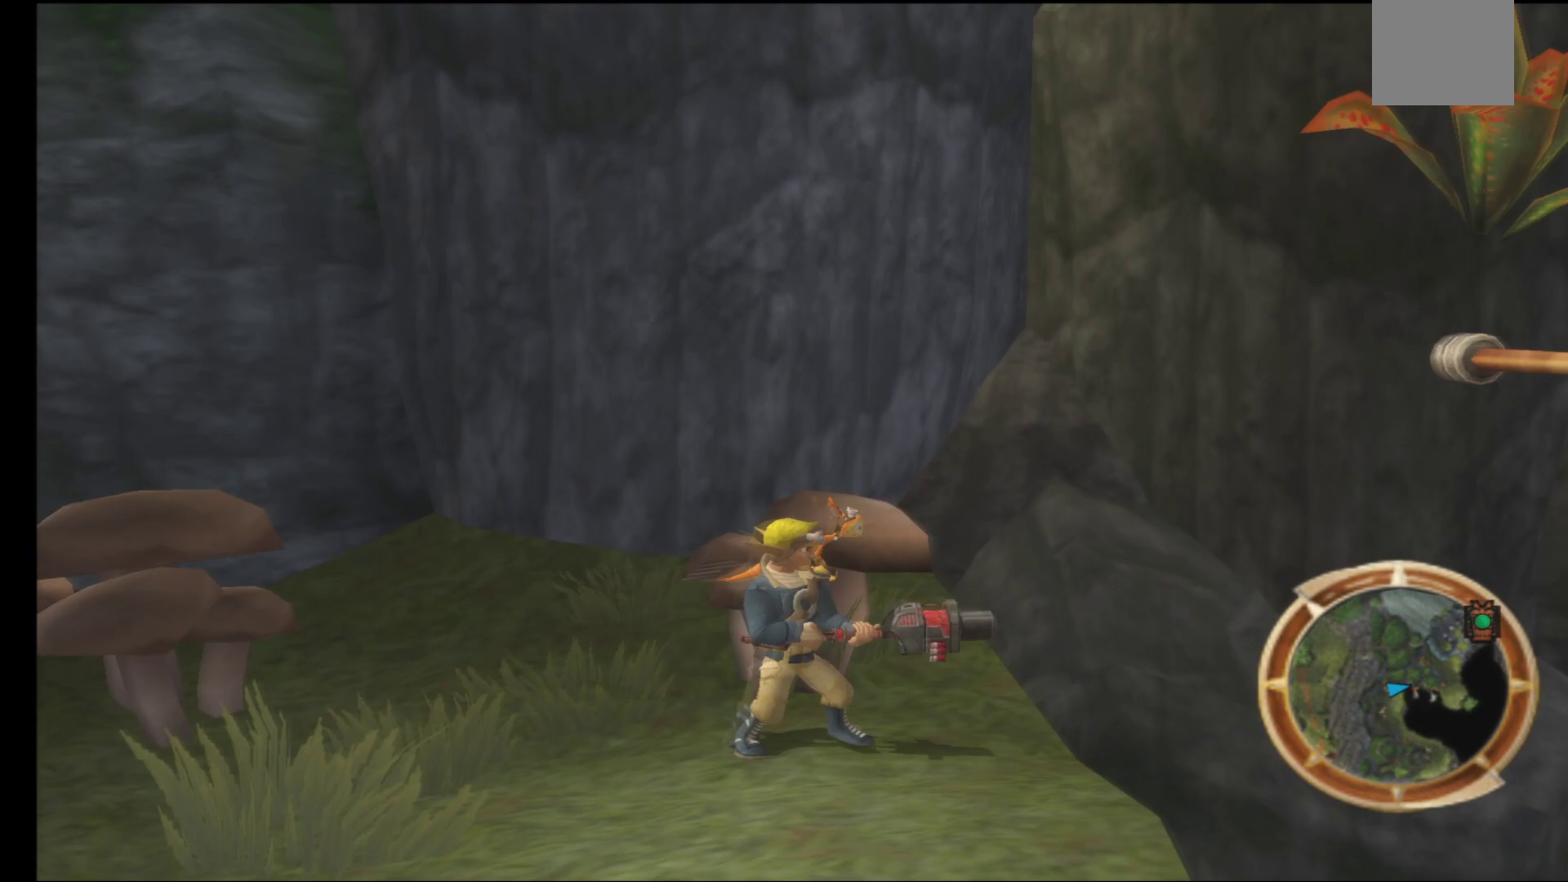
{"buttons": ["A"], "left_stick": "up-right", "right_stick": "center", "events": [[233, "A", "down"], [433, "left_stick", "up-right"]]}
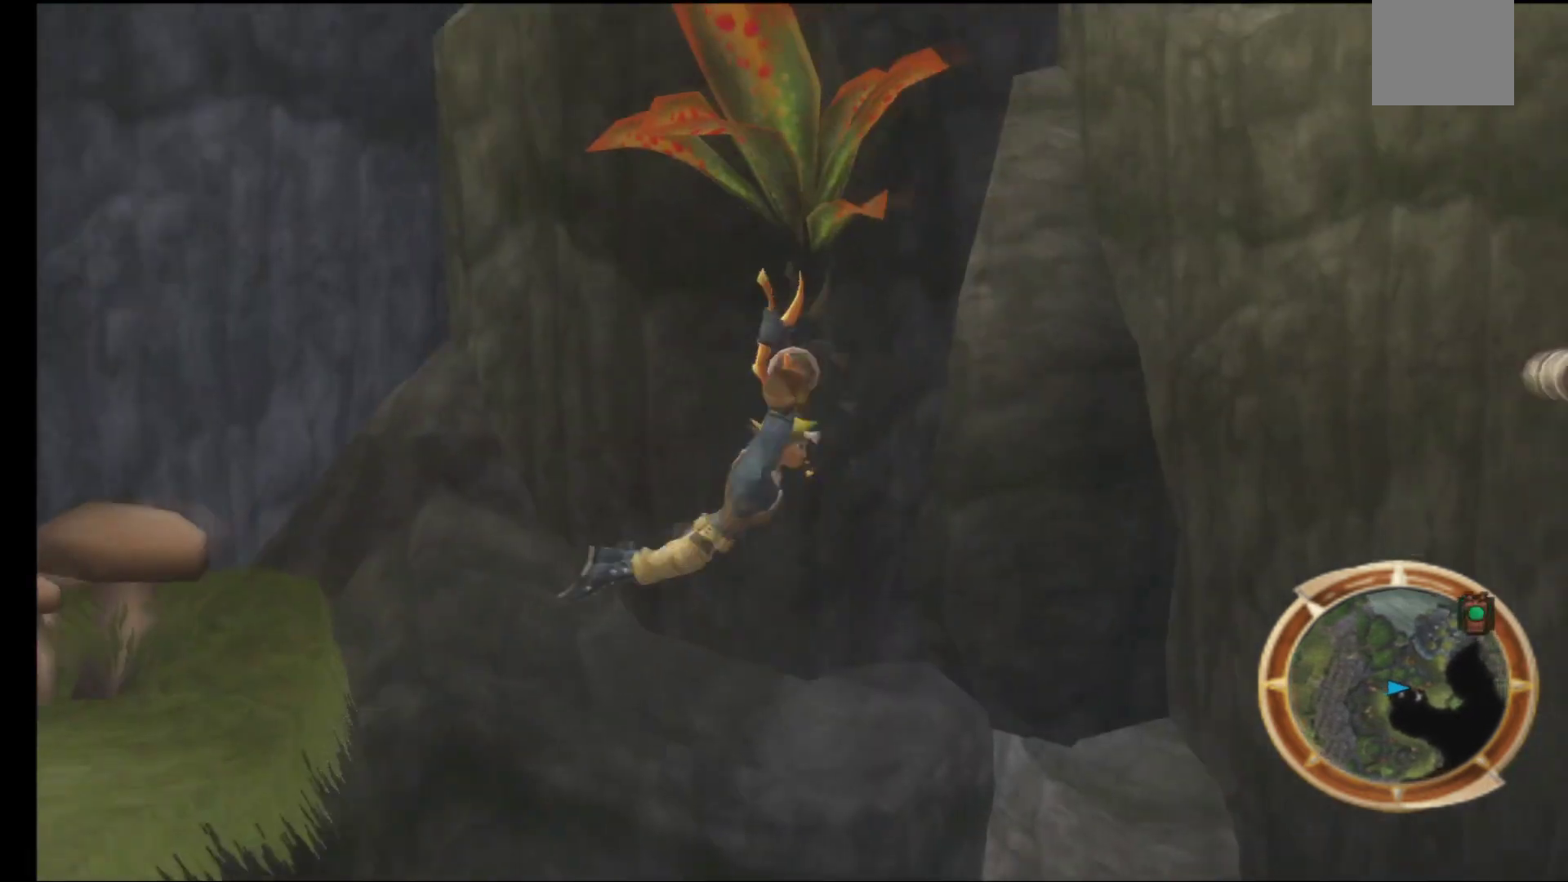
{"buttons": [], "left_stick": "right", "right_stick": "center", "events": [[17, "A", "up"], [100, "left_stick", "up"], [317, "left_stick", "up-right"], [483, "left_stick", "right"]]}
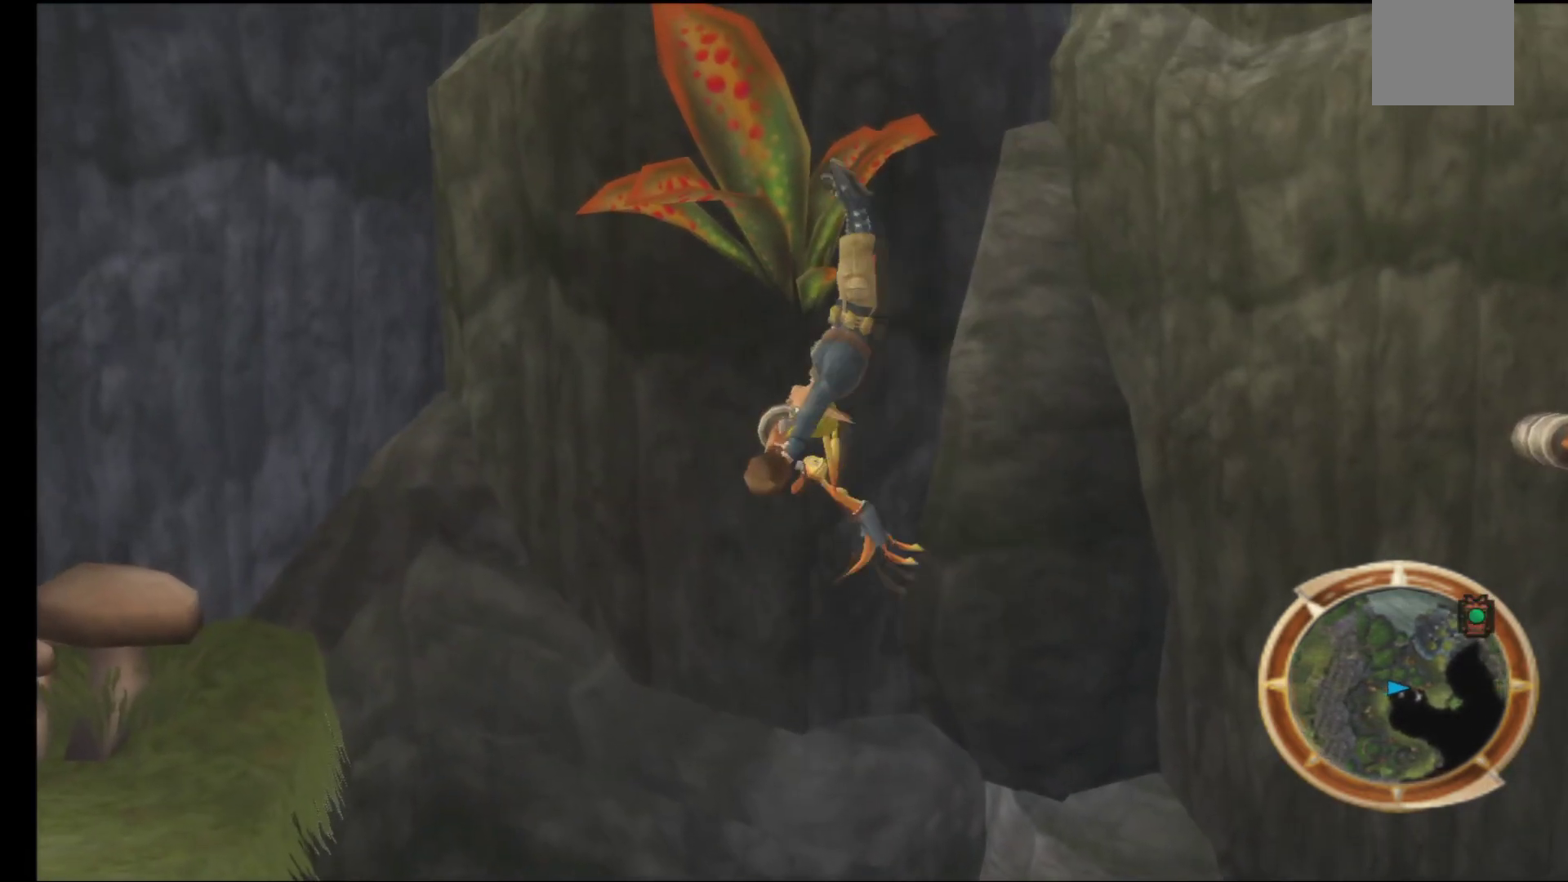
{"buttons": [], "left_stick": "right", "right_stick": "center", "events": []}
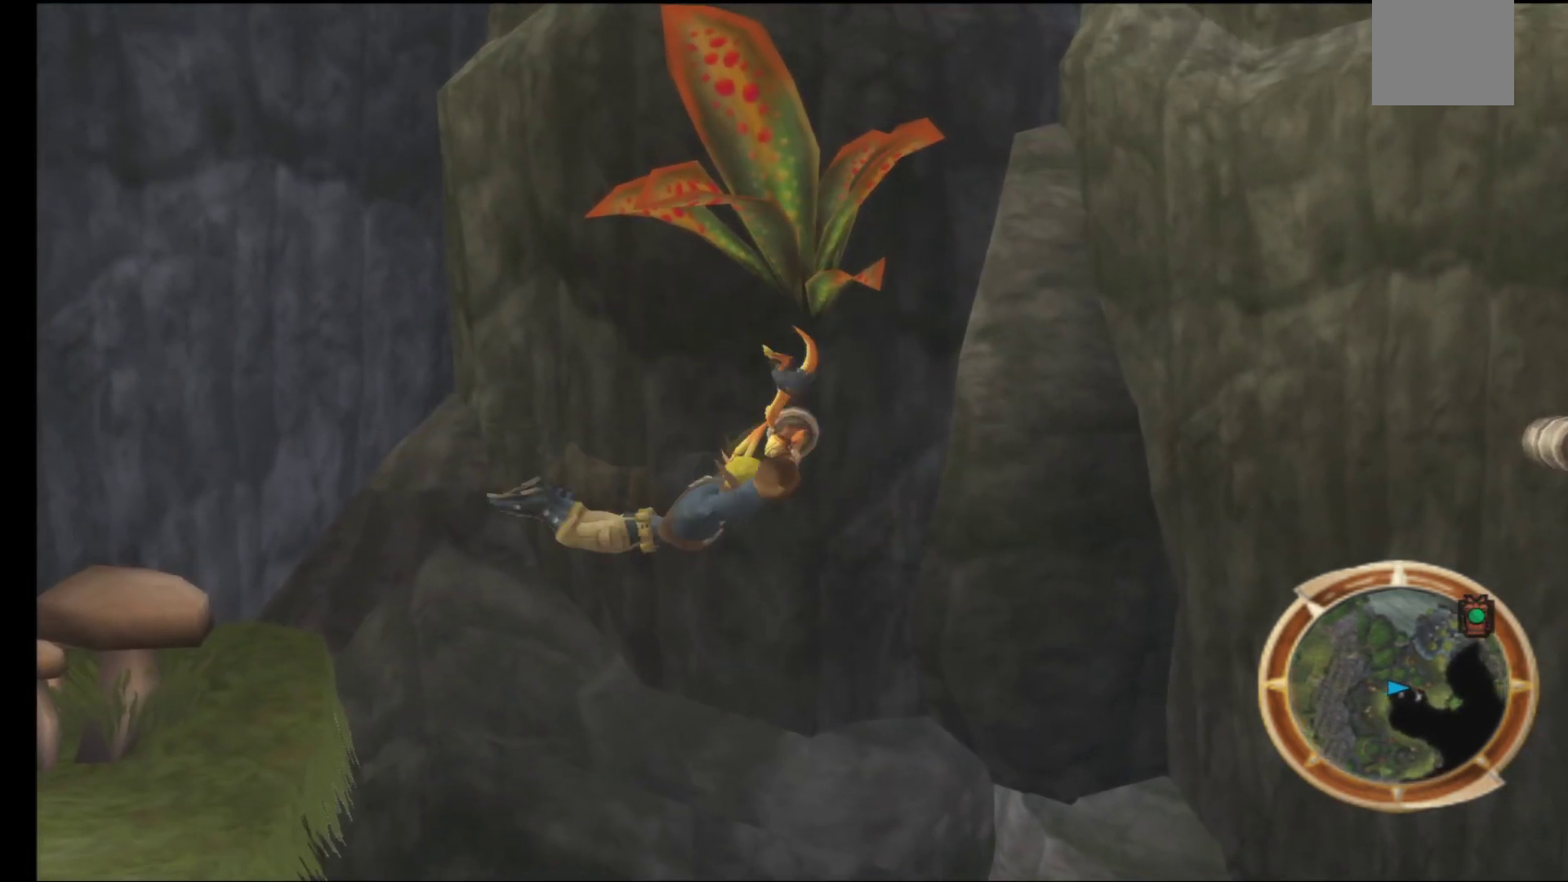
{"buttons": [], "left_stick": "right", "right_stick": "center", "events": [[217, "A", "down"], [350, "A", "up"]]}
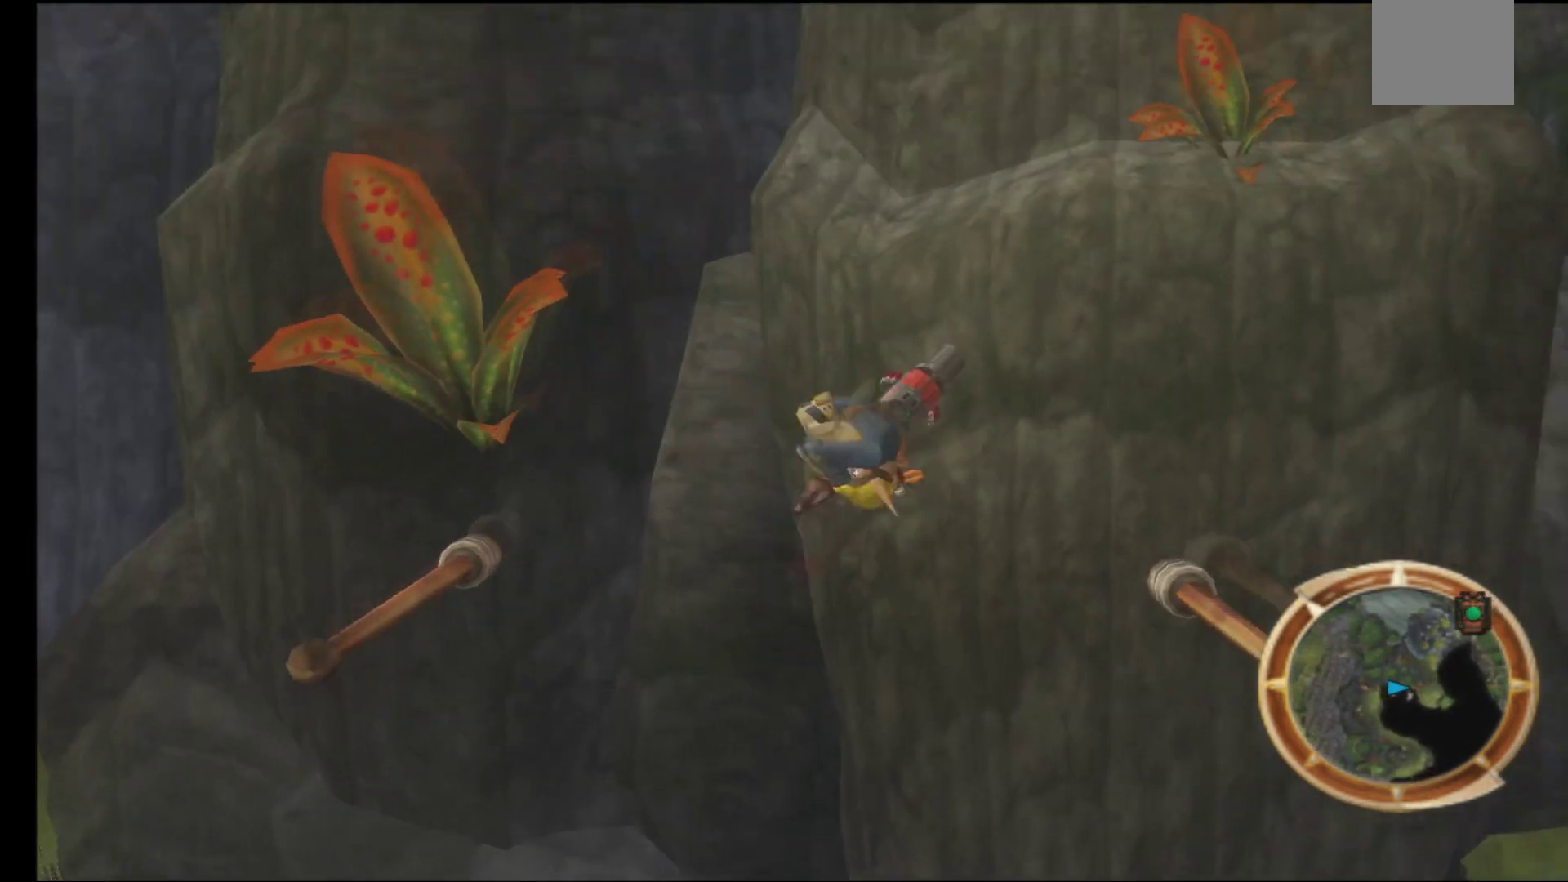
{"buttons": [], "left_stick": "right", "right_stick": "center", "events": []}
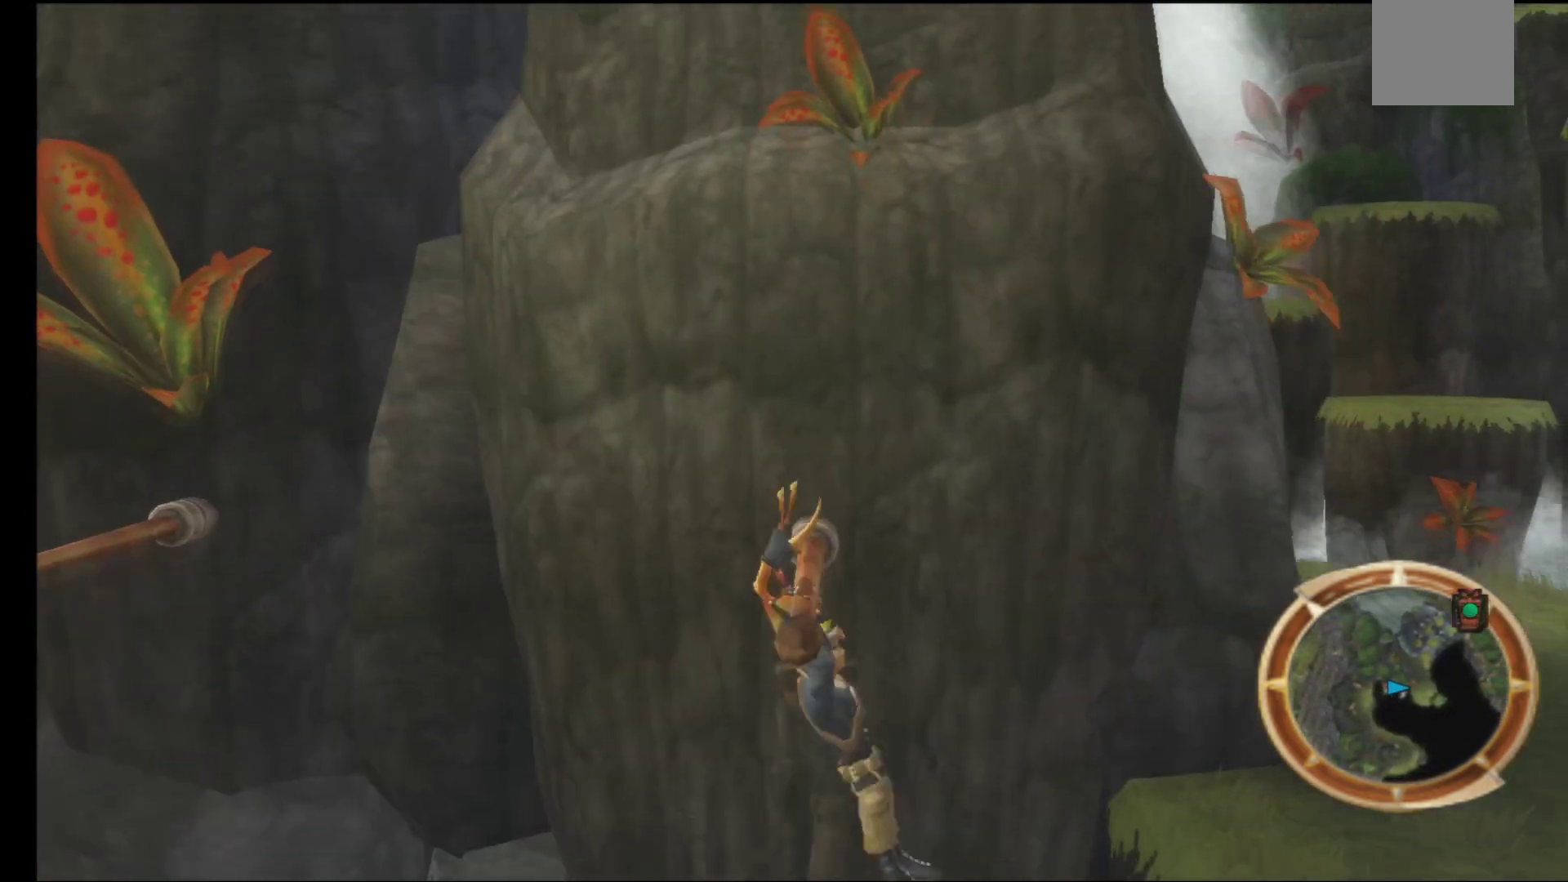
{"buttons": [], "left_stick": "right", "right_stick": "center", "events": [[17, "left_stick", "center"], [200, "left_stick", "right"]]}
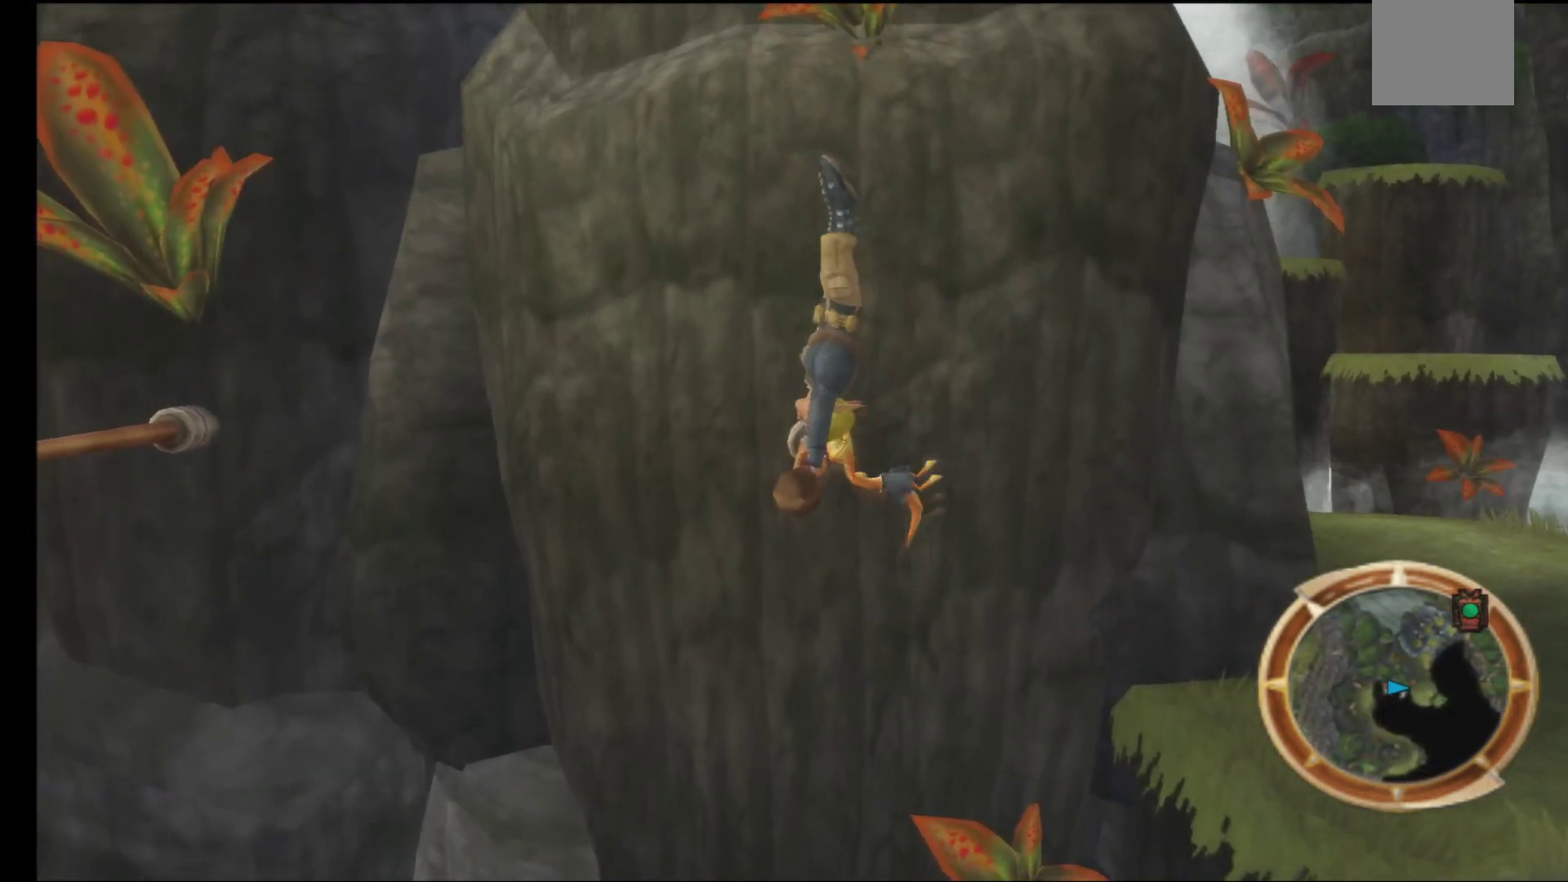
{"buttons": [], "left_stick": "right", "right_stick": "center", "events": []}
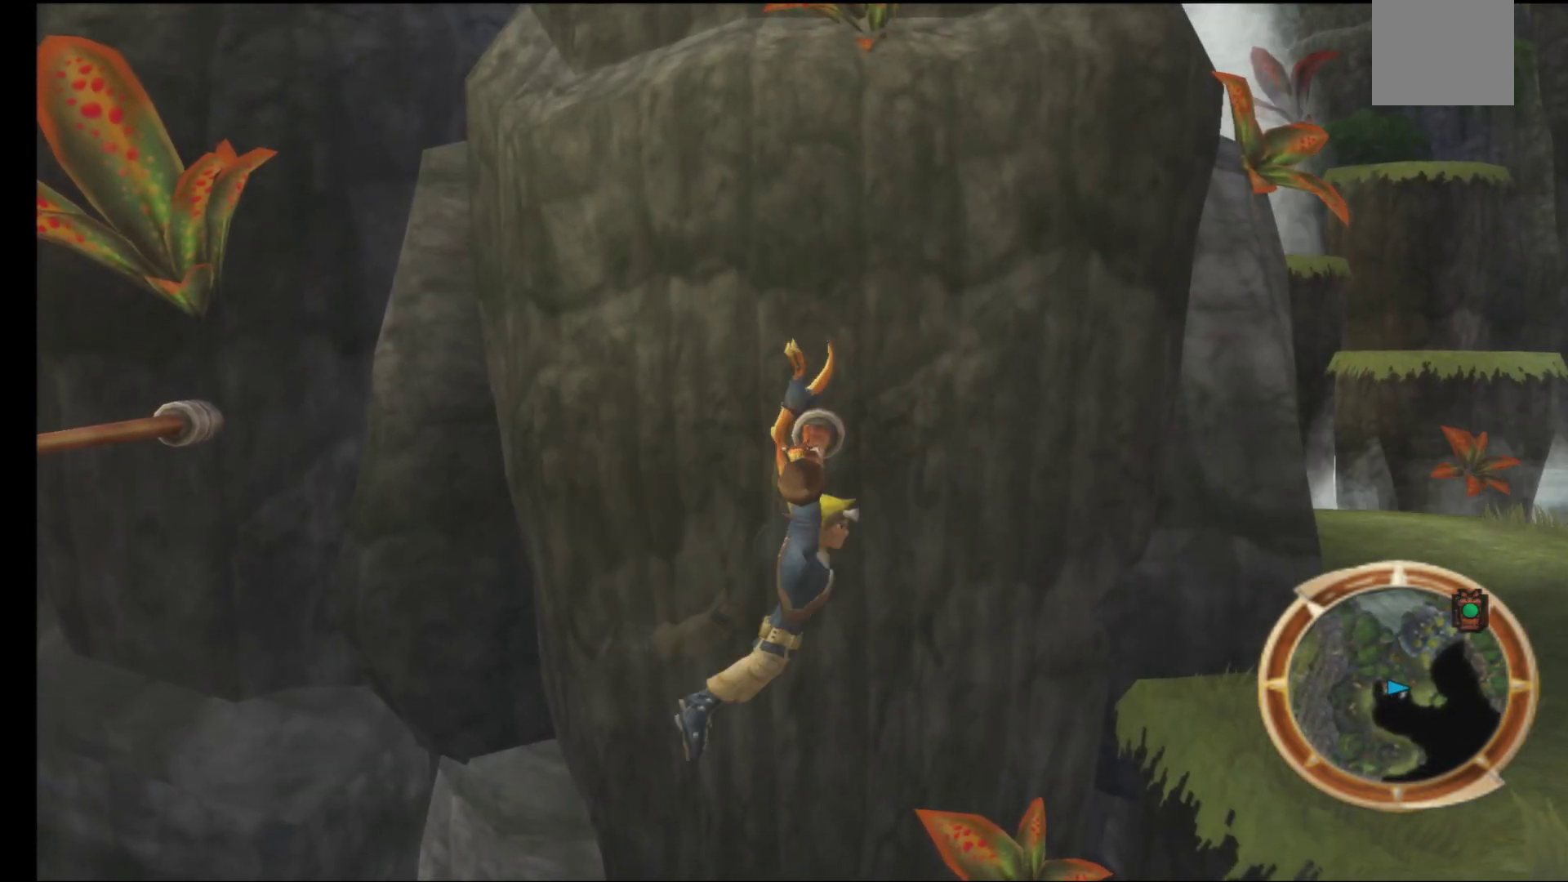
{"buttons": [], "left_stick": "right", "right_stick": "center", "events": [[17, "A", "down"], [267, "A", "up"]]}